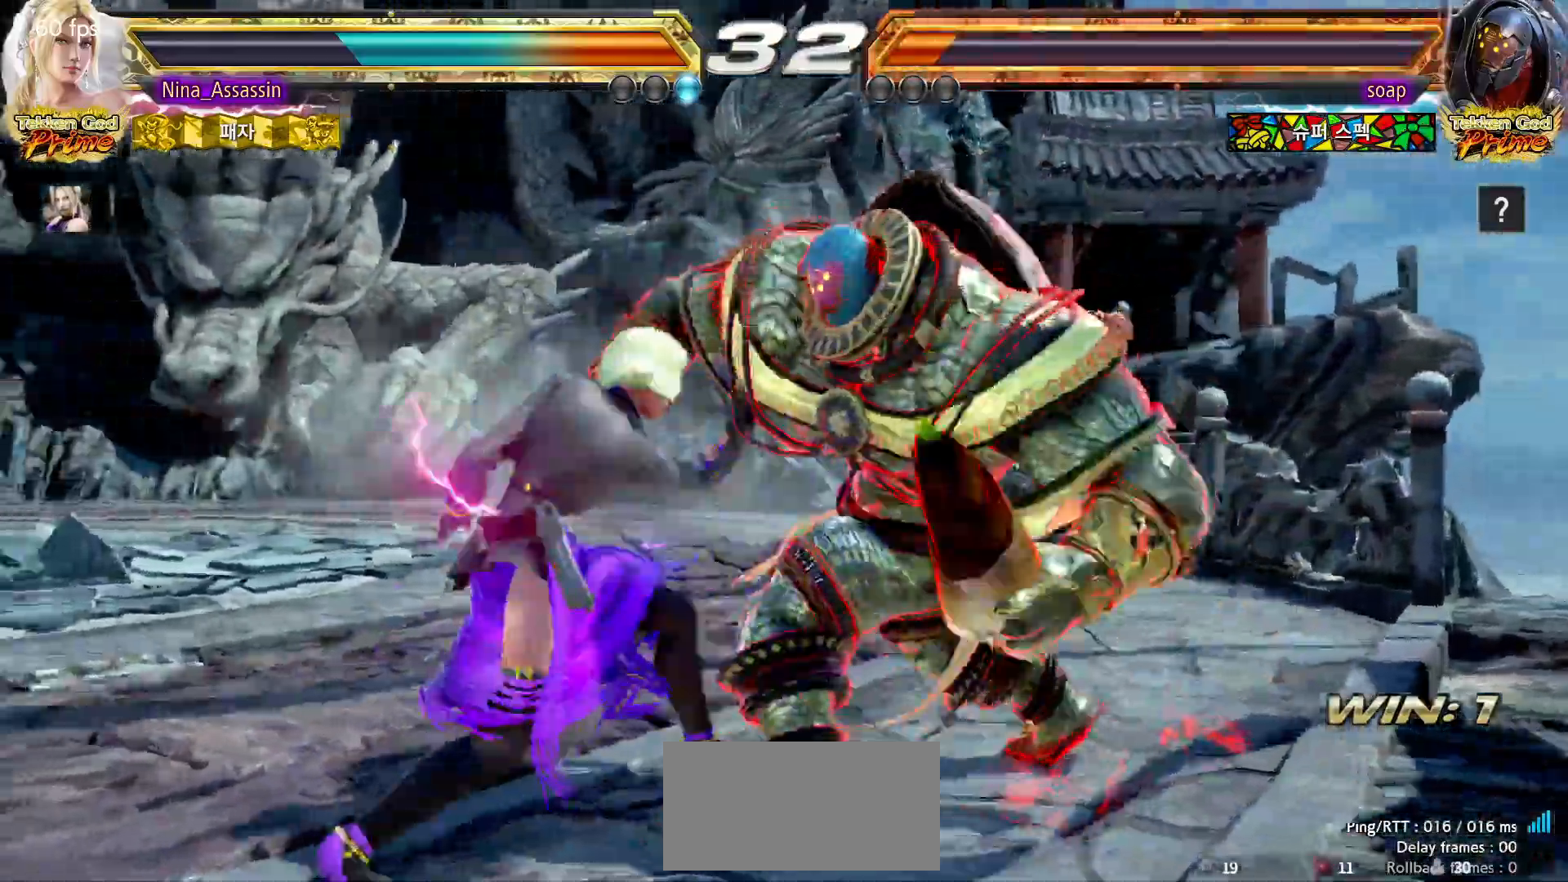
Gameplay with a controller (arcade stick); each line is a JSON object with the inputs held at the frame after it. "events" lists button and stick changes between this image and that frame as [ms after this image, input, new state], when the widget could be followed in between. Not read: L3 R3.
{"buttons": [], "left_stick": "right", "events": [[267, "left_stick", "up"], [333, "left_stick", "center"], [500, "left_stick", "right"]]}
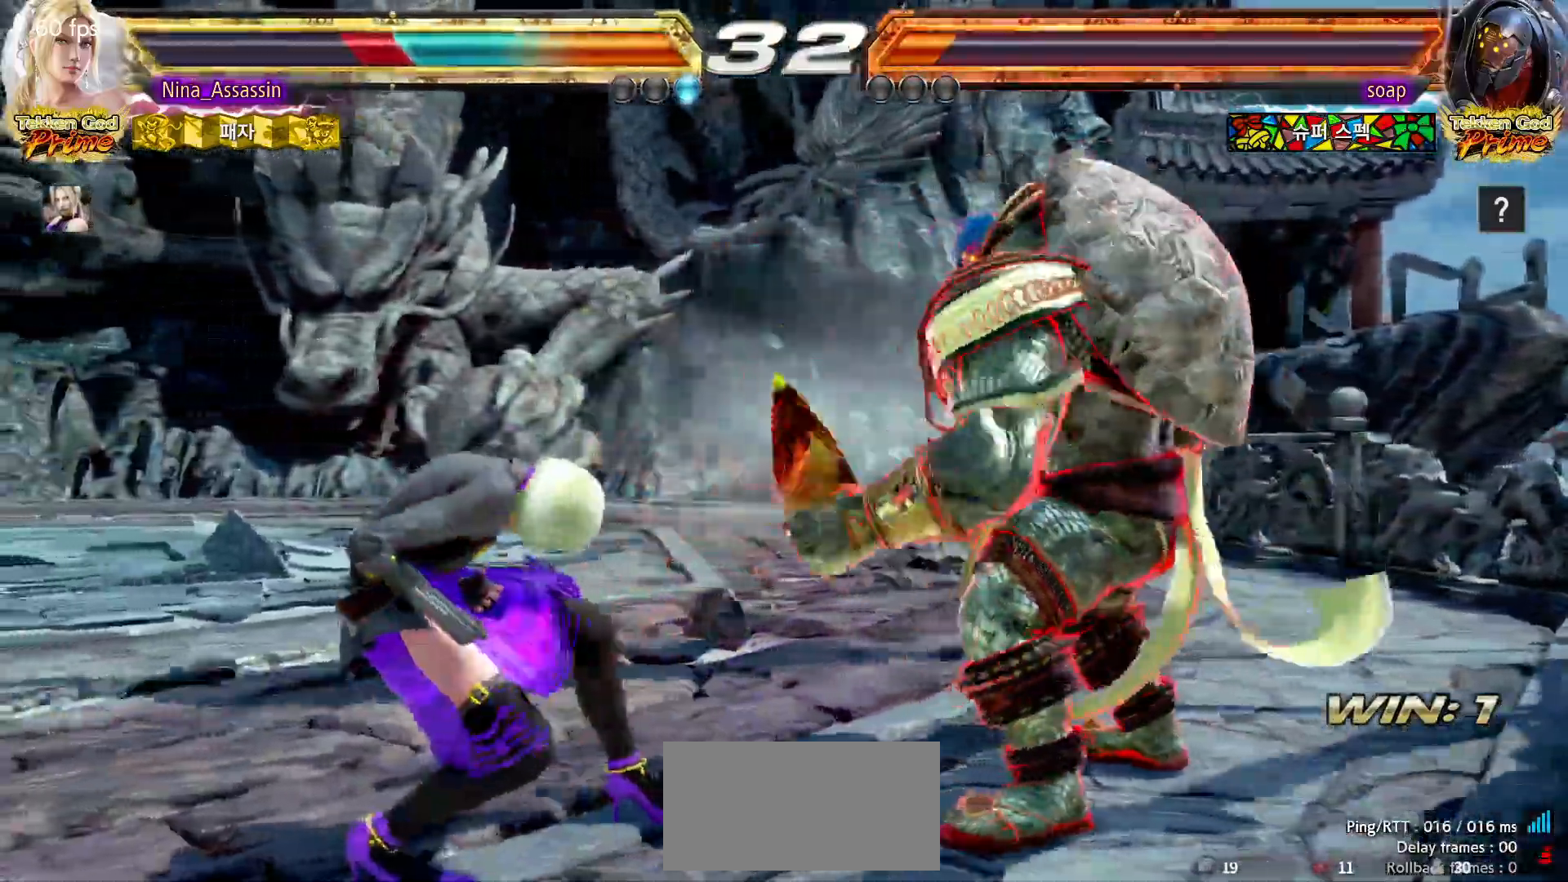
{"buttons": [], "left_stick": "left"}
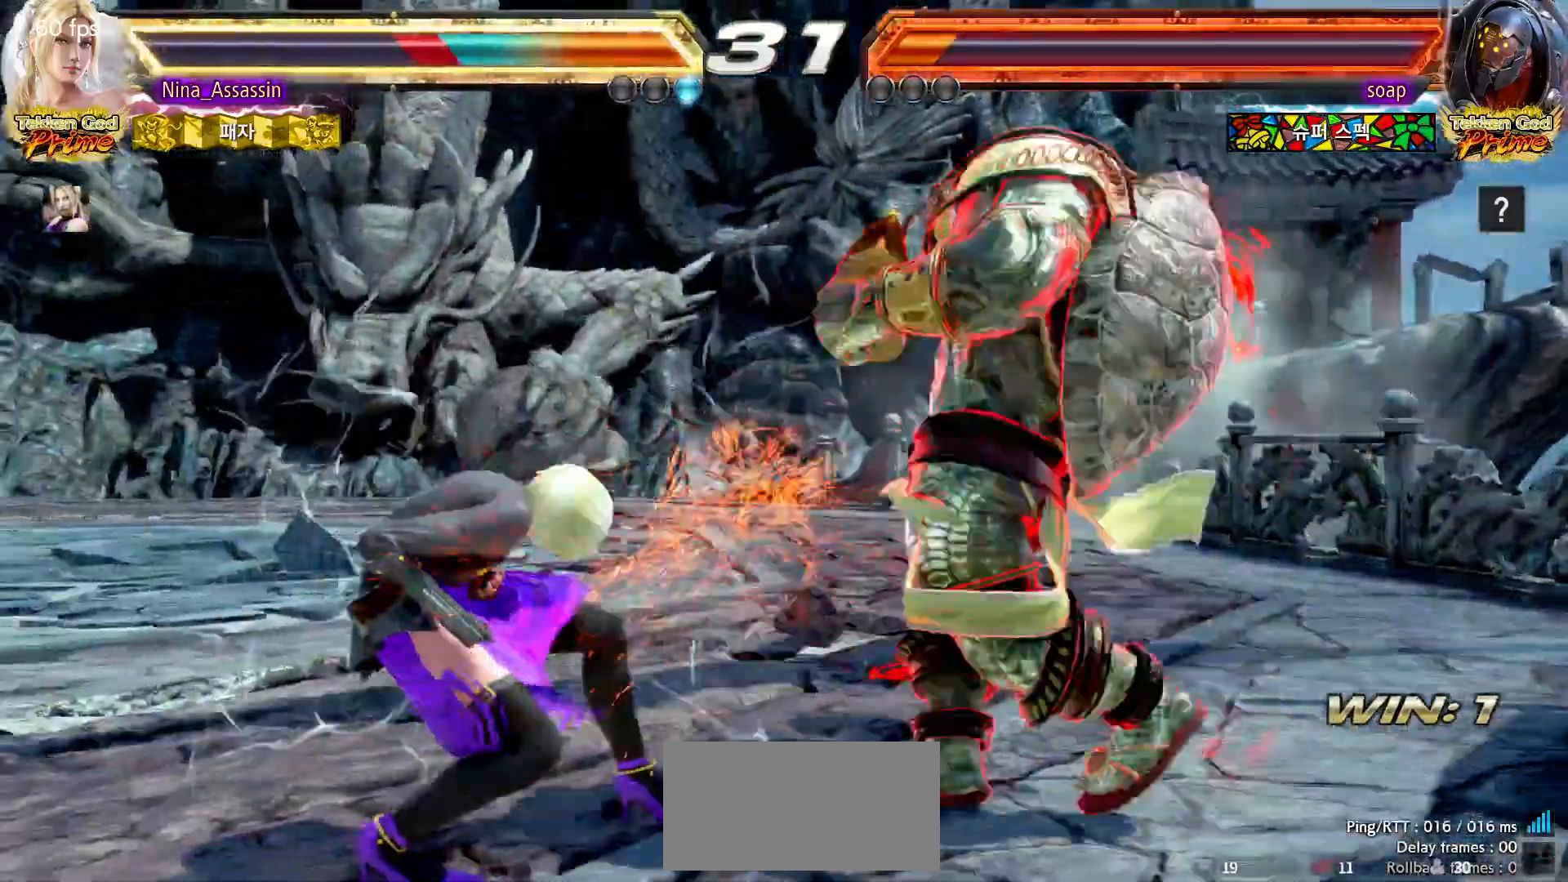
{"buttons": [], "left_stick": "left", "events": []}
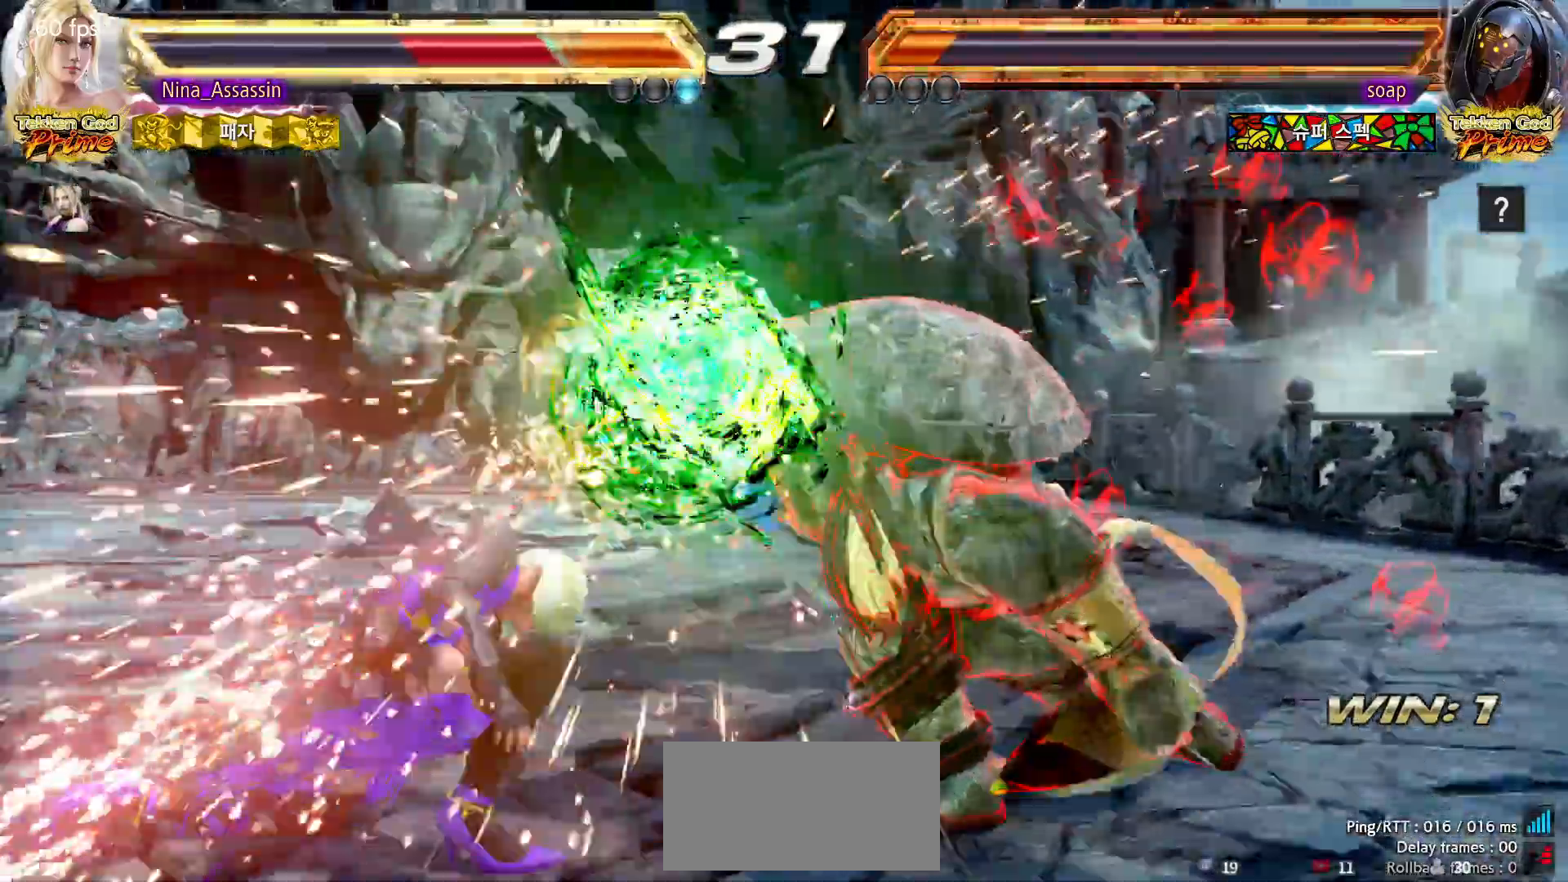
{"buttons": ["CROSS"], "left_stick": "up-right", "events": [[167, "left_stick", "center"], [267, "left_stick", "up-right"], [350, "CROSS", "down"], [367, "CROSS", "up"], [417, "CROSS", "down"], [450, "CROSS", "up"], [483, "CROSS", "down"]]}
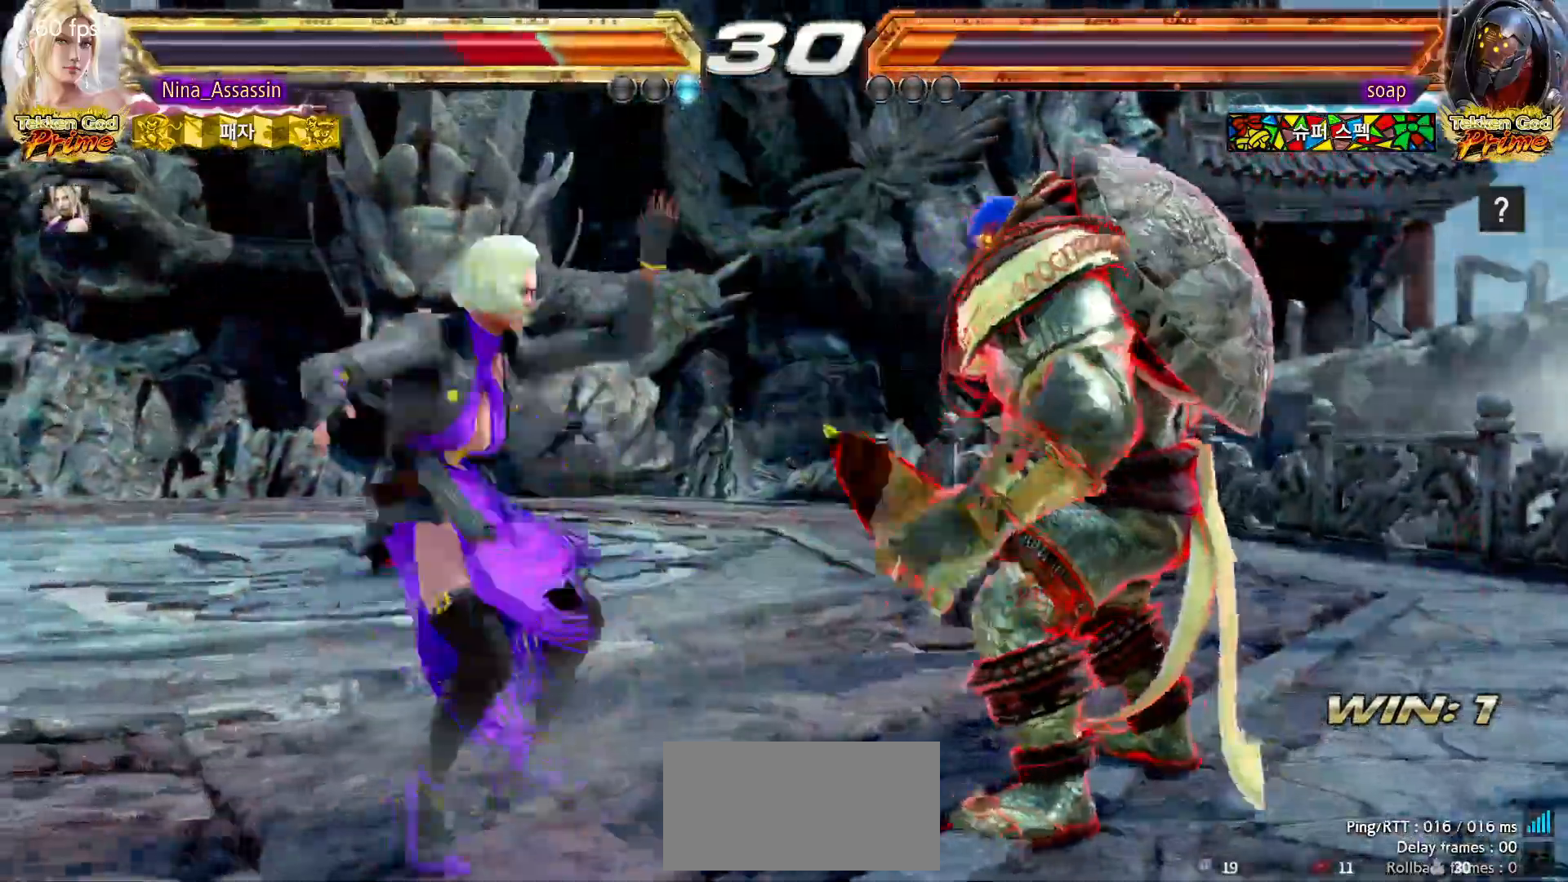
{"buttons": [], "left_stick": "left"}
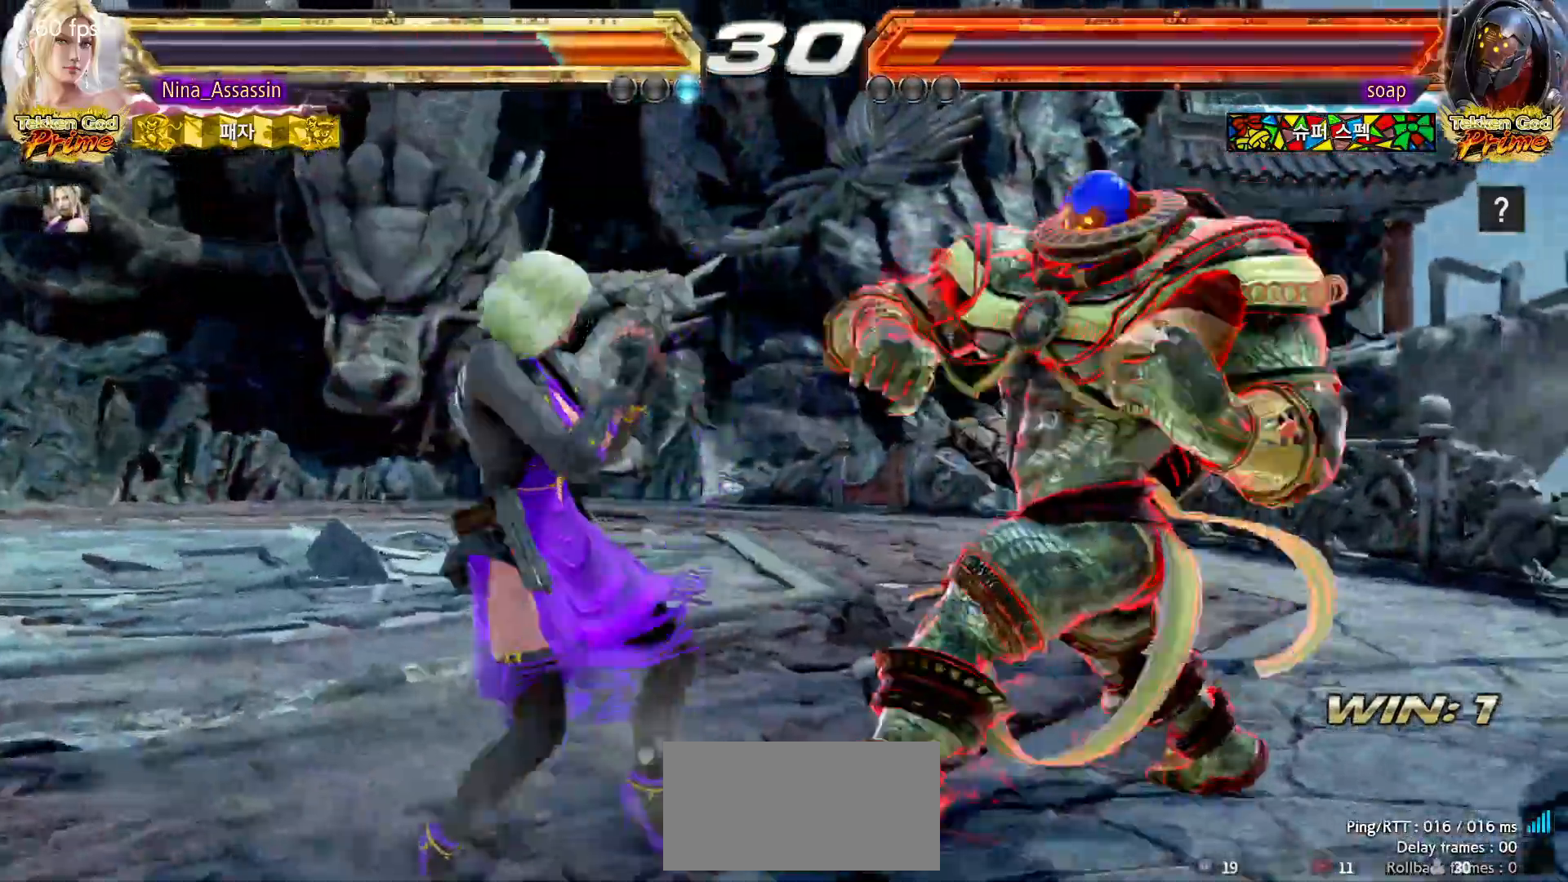
{"buttons": [], "left_stick": "left", "events": []}
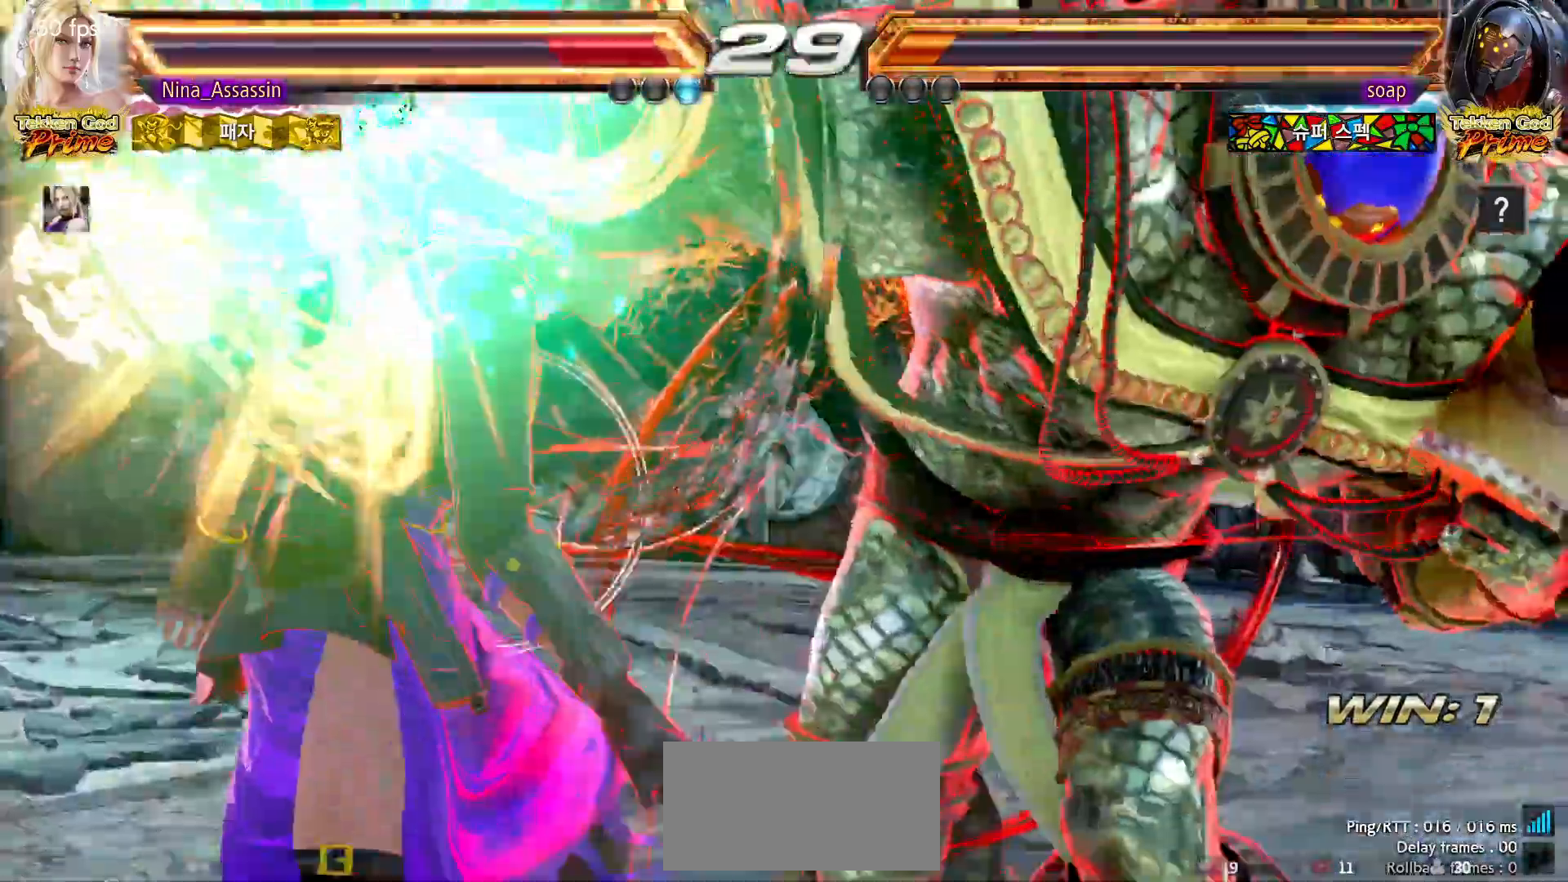
{"buttons": [], "left_stick": "center", "events": [[50, "left_stick", "center"]]}
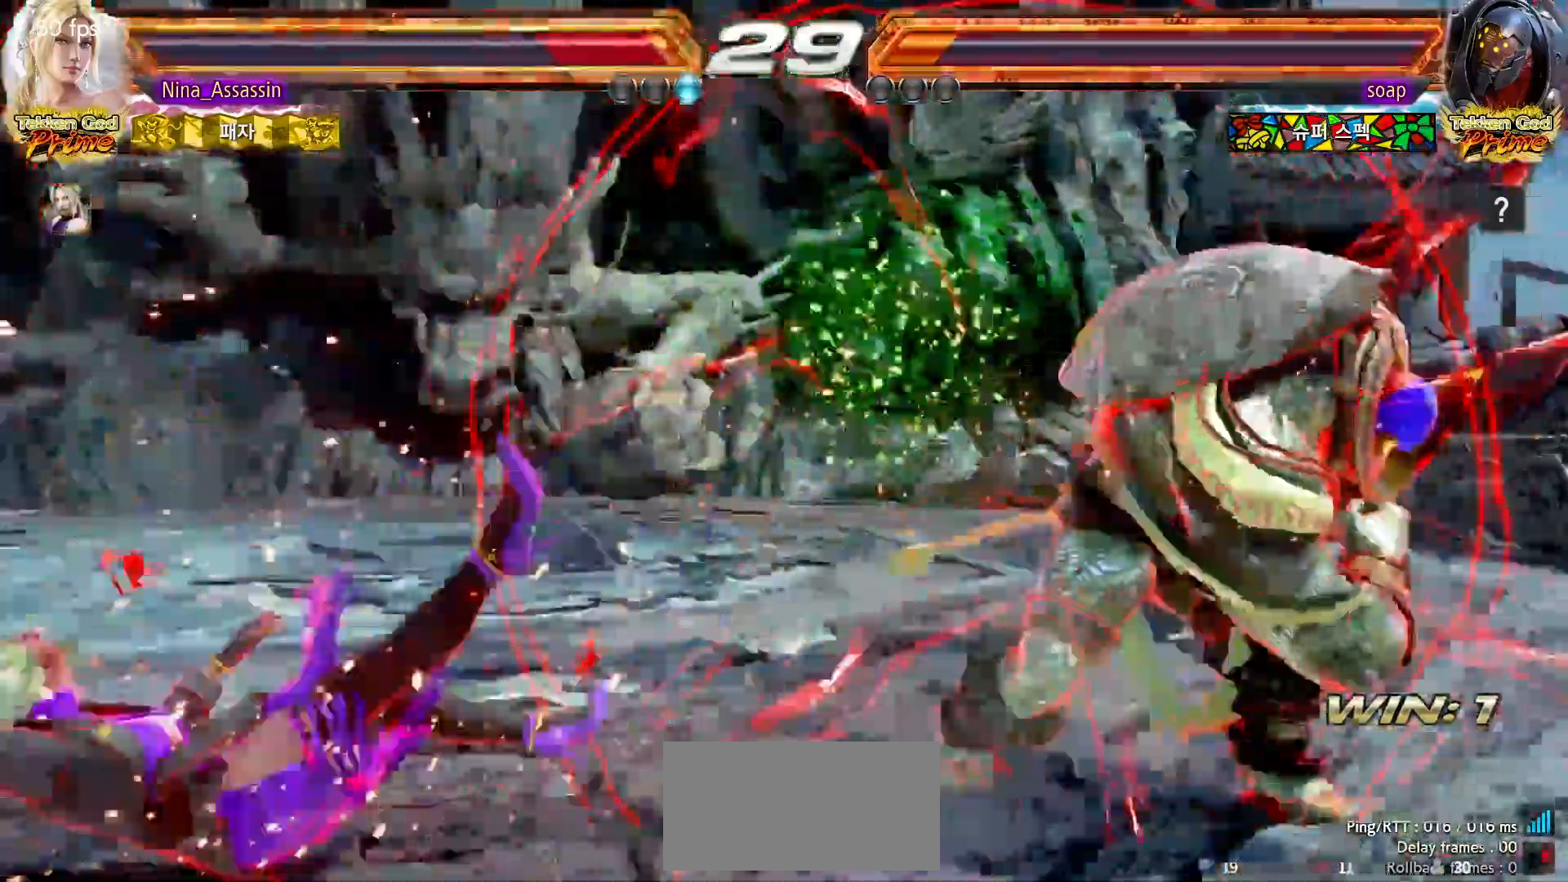
{"buttons": [], "left_stick": "left", "events": [[167, "left_stick", "left"]]}
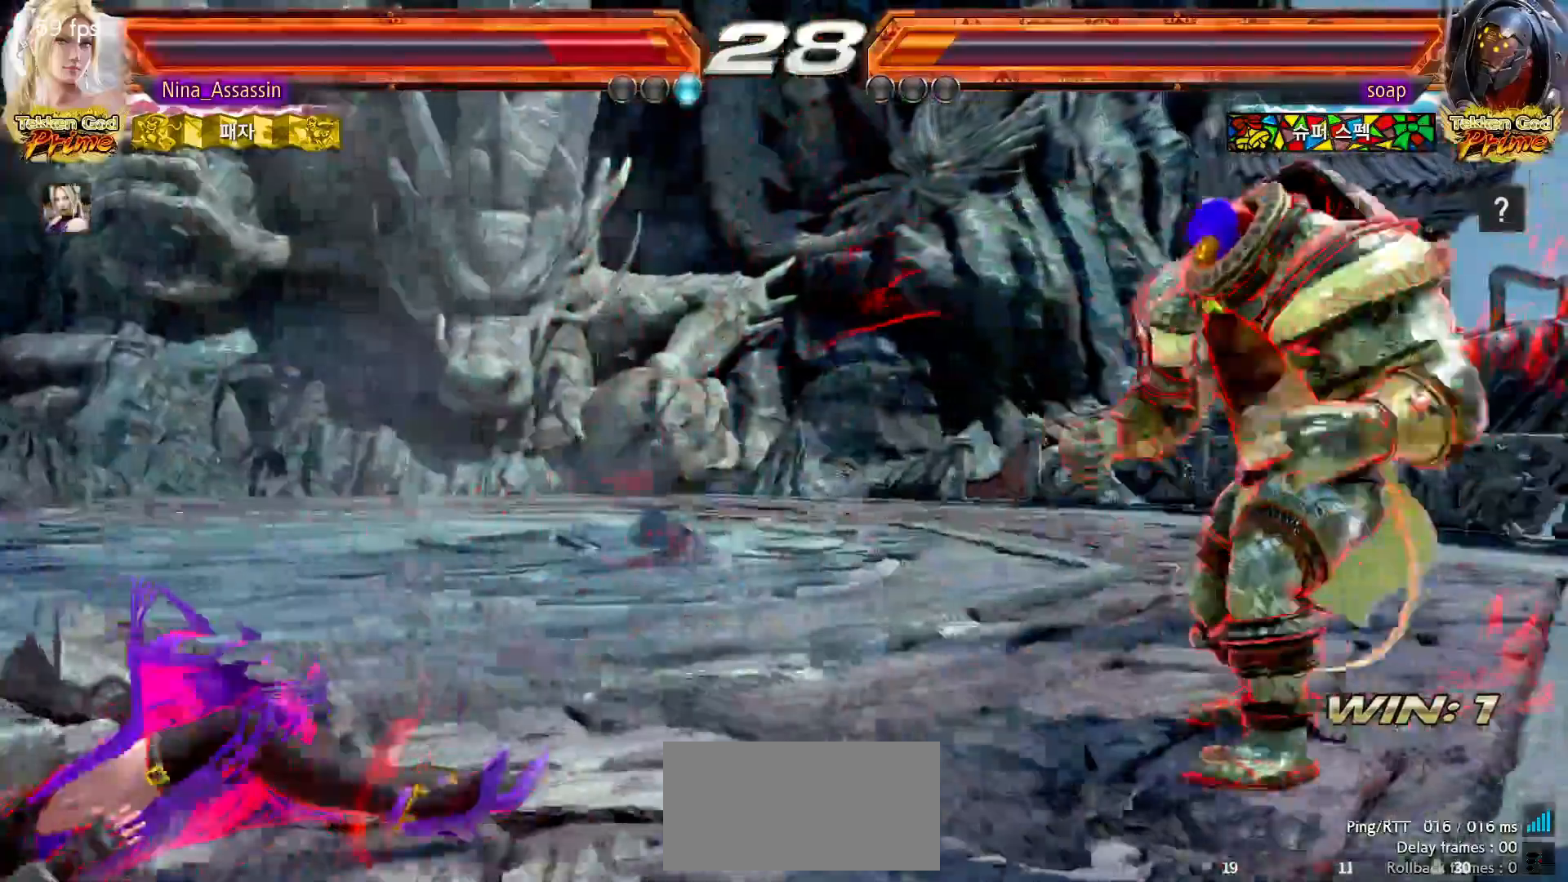
{"buttons": [], "left_stick": "down-left", "events": [[333, "left_stick", "down-left"]]}
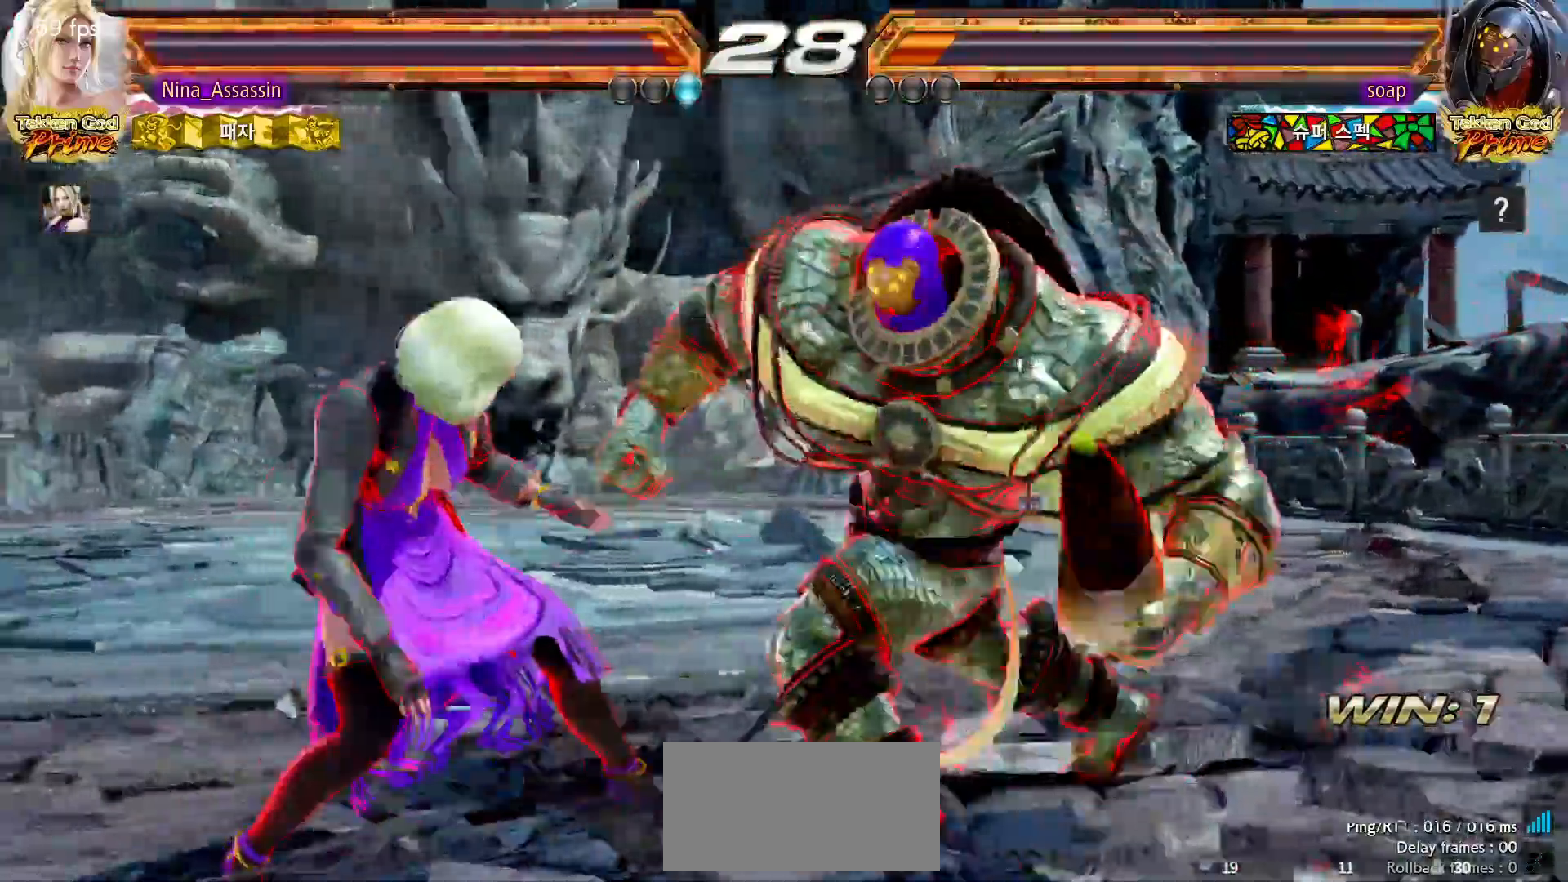
{"buttons": [], "left_stick": "center"}
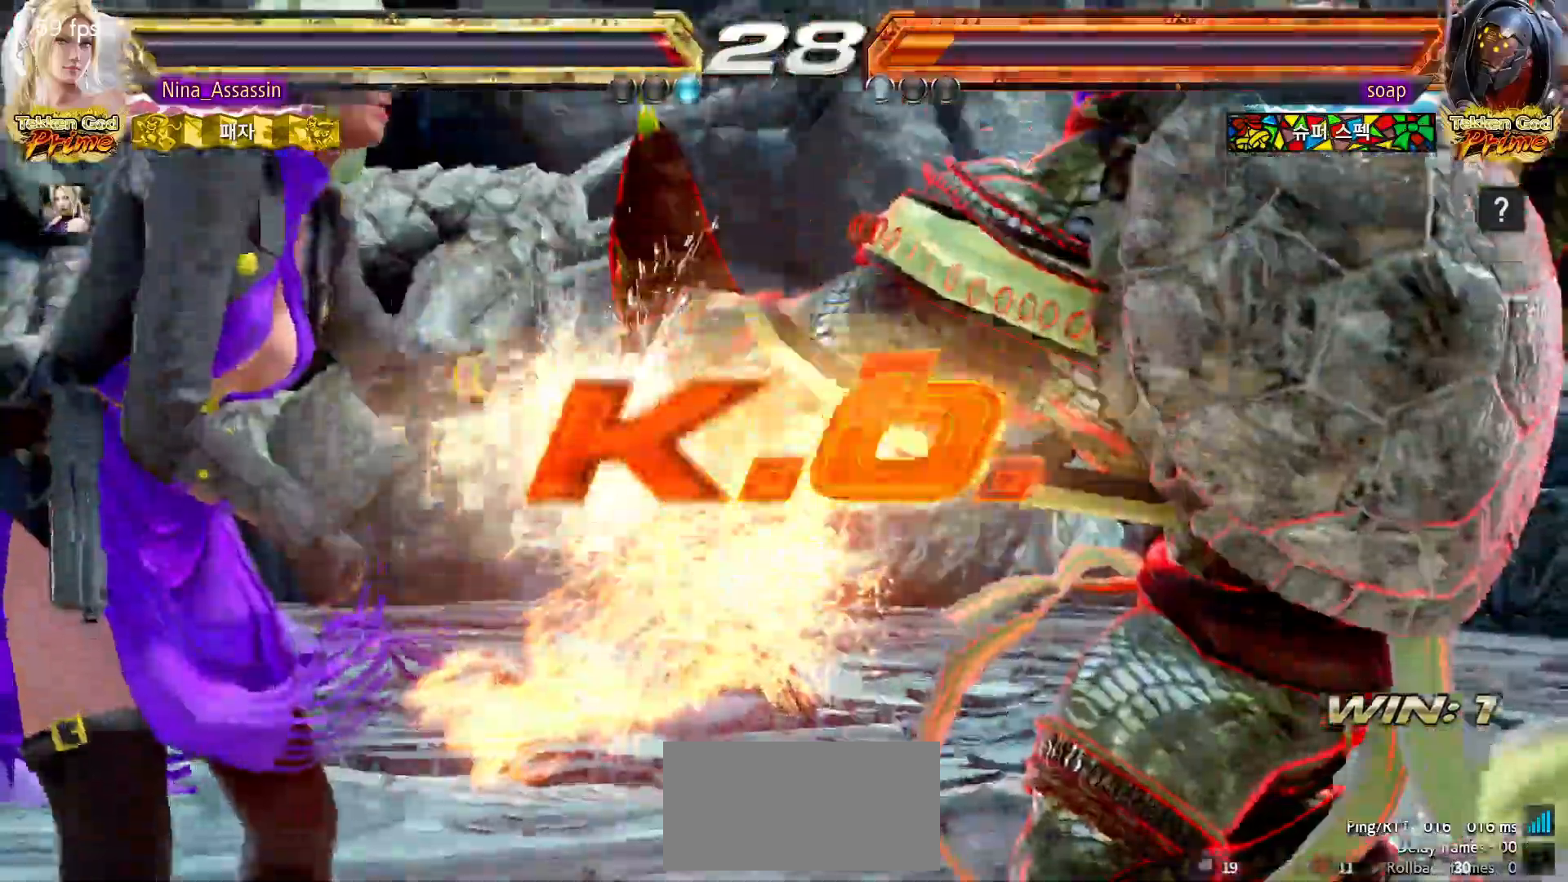
{"buttons": [], "left_stick": "center", "events": []}
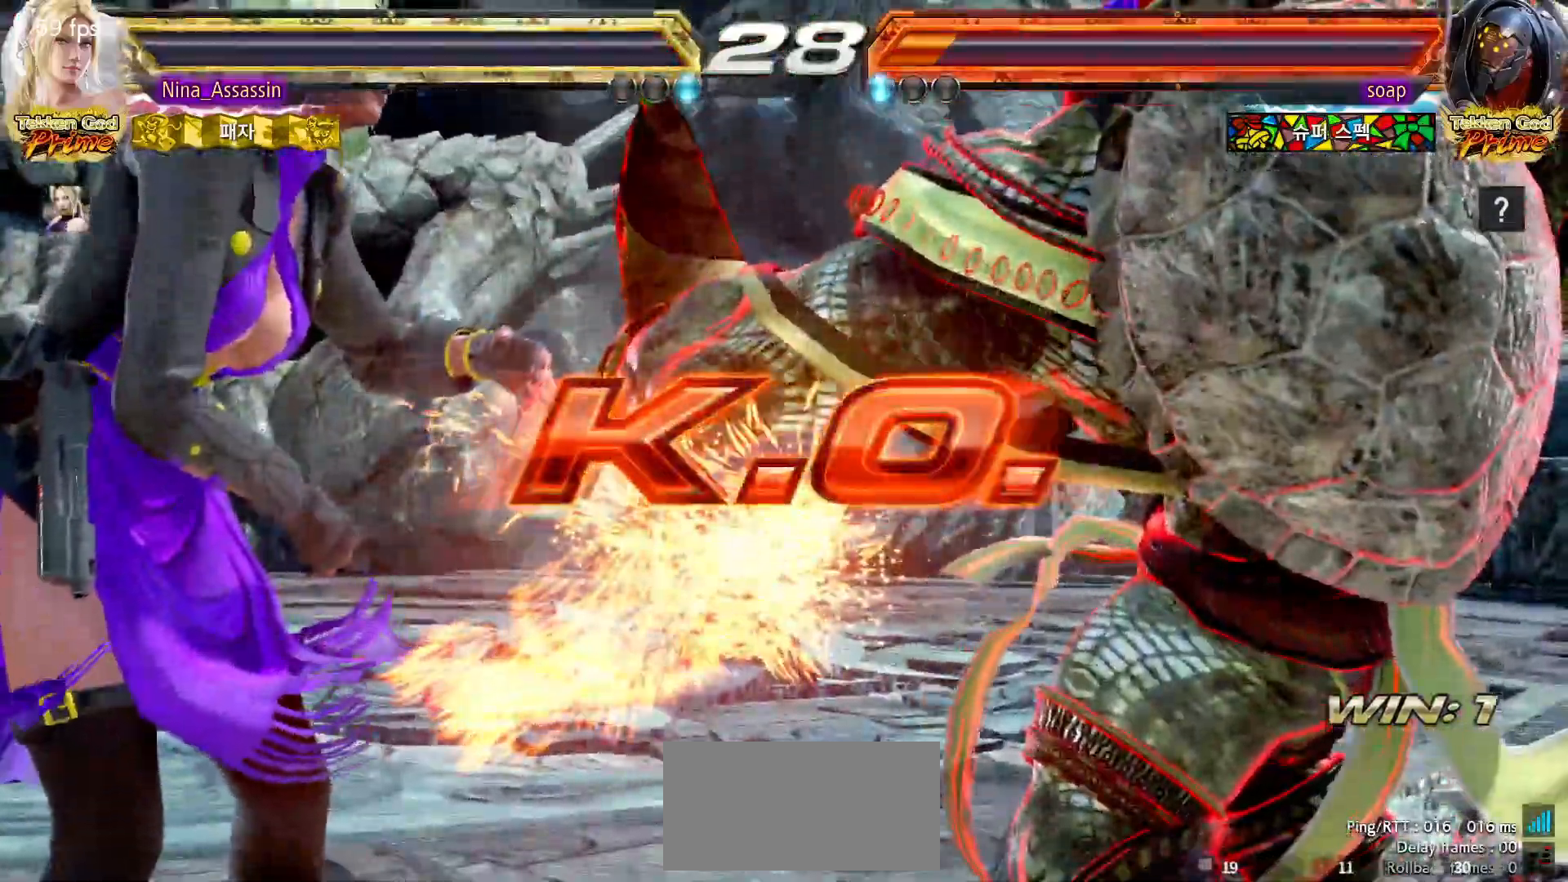
{"buttons": [], "left_stick": "center", "events": []}
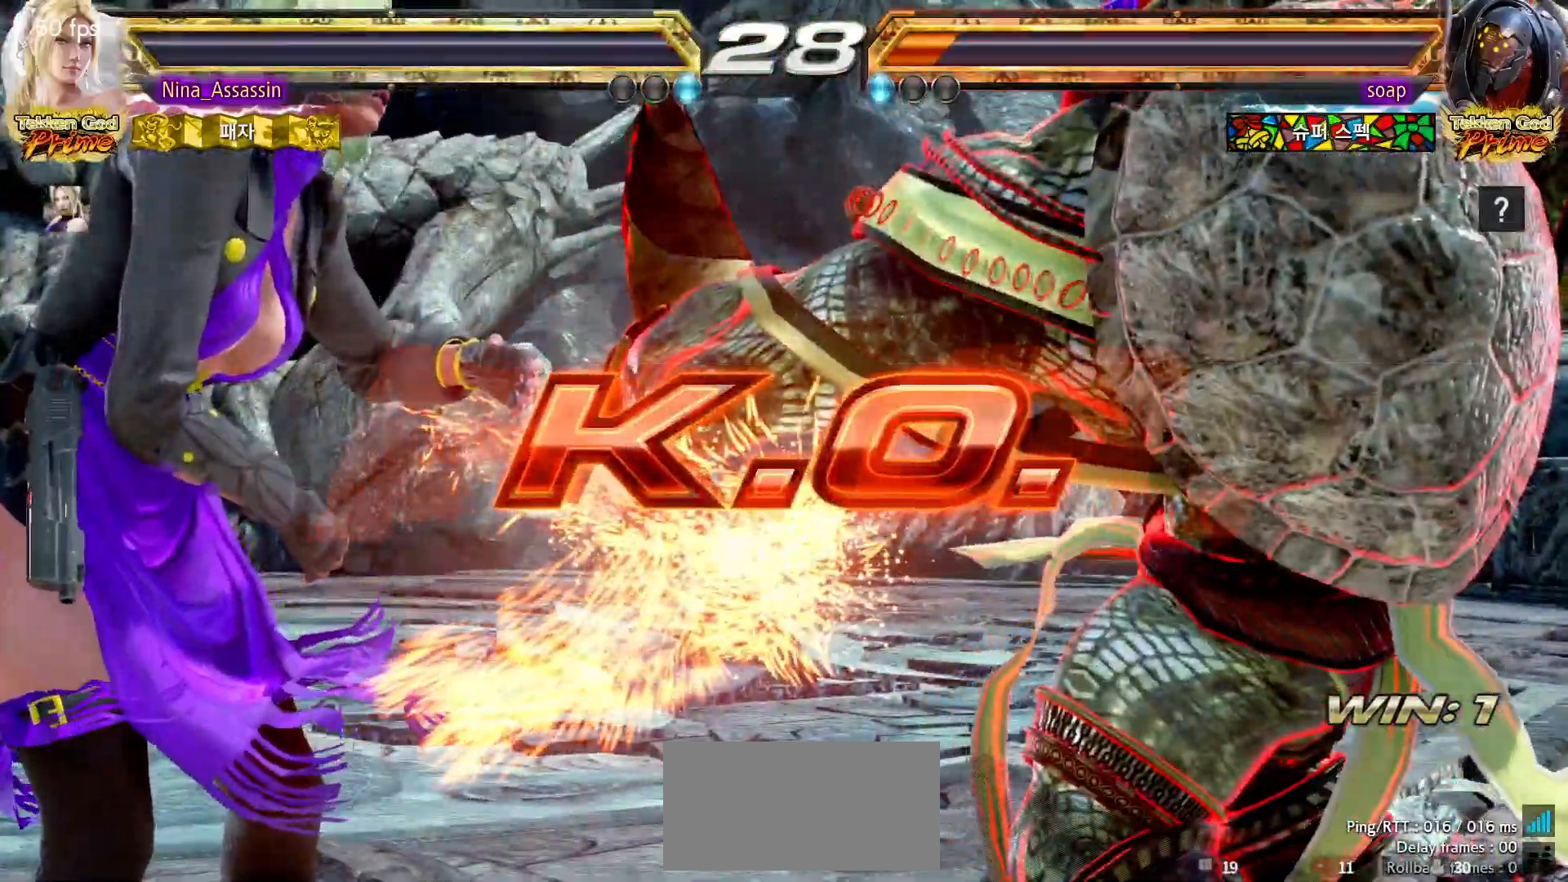
{"buttons": [], "left_stick": "center", "events": []}
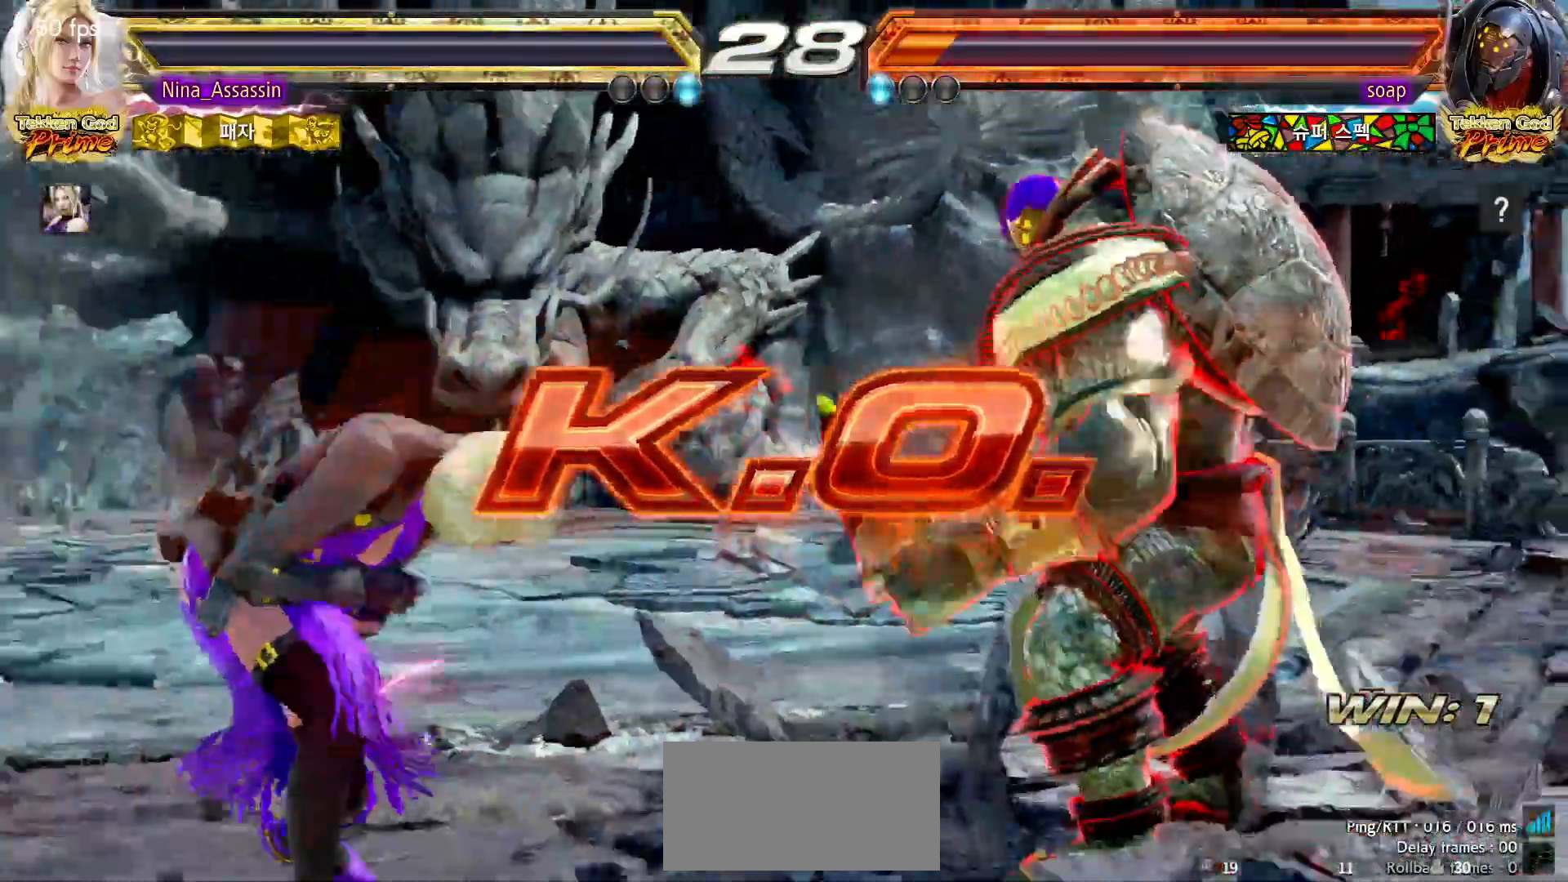
{"buttons": ["START"], "left_stick": "center", "events": [[233, "START", "down"], [333, "START", "up"], [400, "START", "down"], [450, "START", "up"], [500, "START", "down"]]}
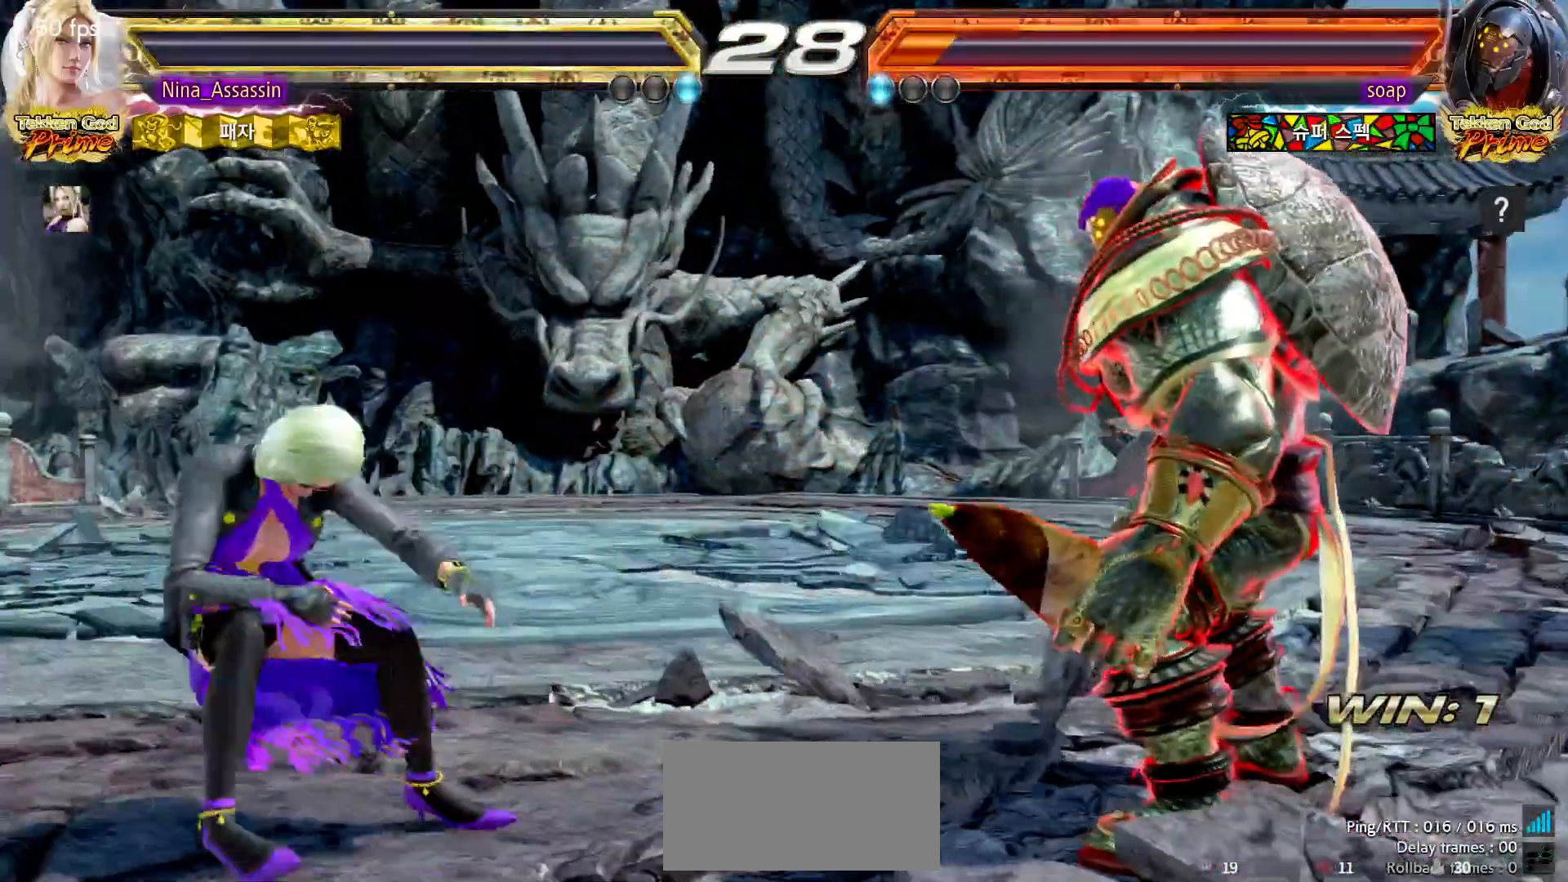
{"buttons": [], "left_stick": "center", "events": [[33, "START", "up"], [83, "START", "down"], [133, "START", "up"], [167, "START", "down"], [217, "START", "up"], [267, "START", "down"], [317, "START", "up"], [350, "START", "down"], [400, "START", "up"], [450, "START", "down"], [500, "START", "up"]]}
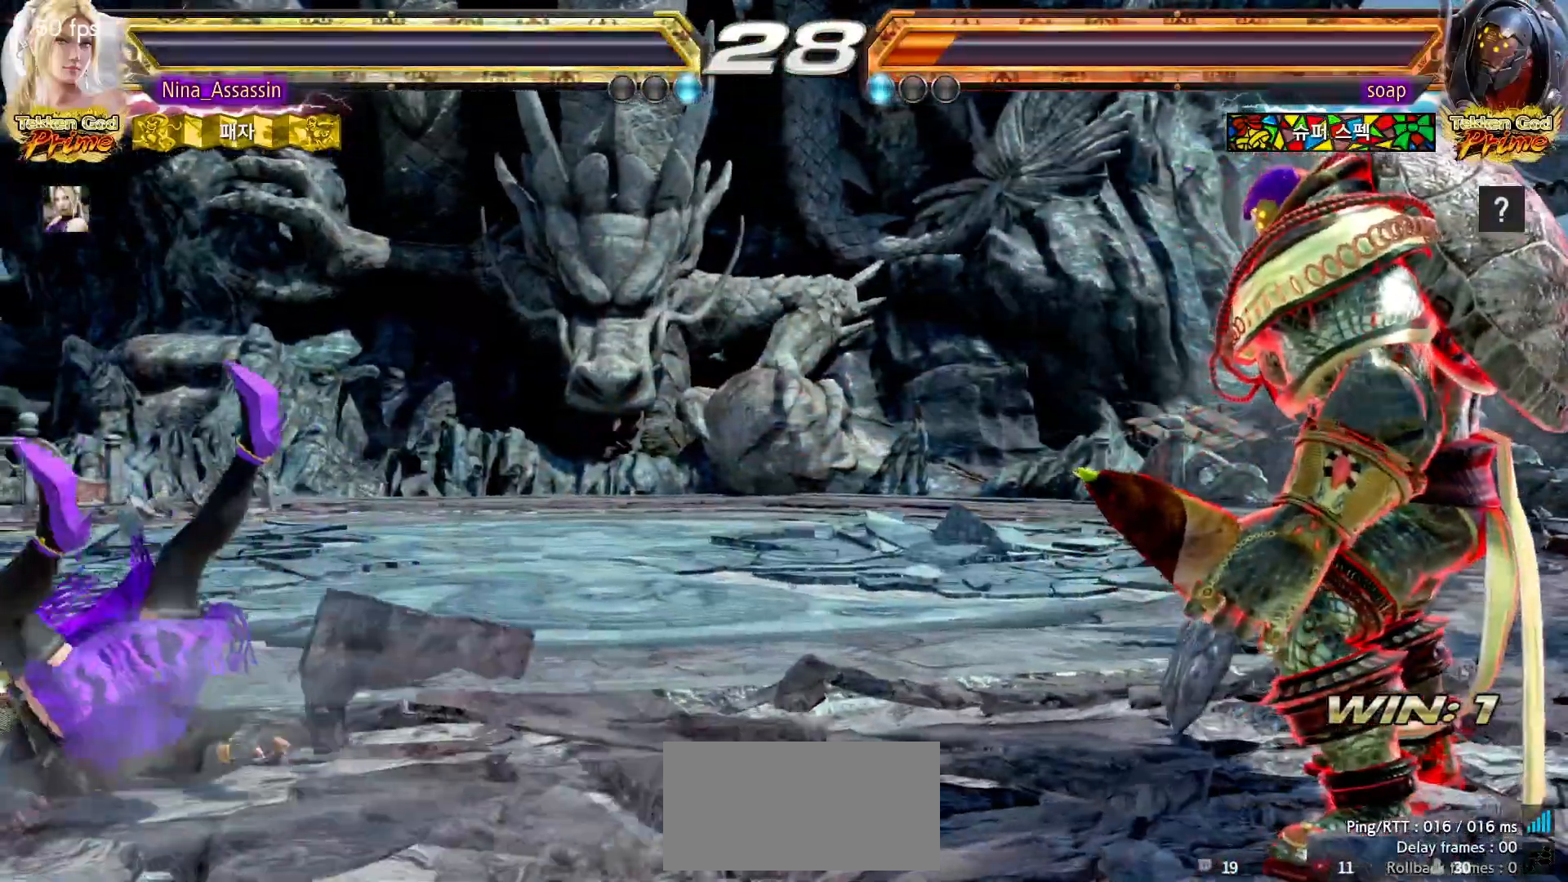
{"buttons": ["START"], "left_stick": "center", "events": [[33, "START", "down"], [83, "START", "up"], [150, "START", "down"], [200, "START", "up"], [233, "START", "down"], [283, "START", "up"], [333, "START", "down"], [383, "START", "up"], [417, "START", "down"], [467, "START", "up"], [500, "START", "down"]]}
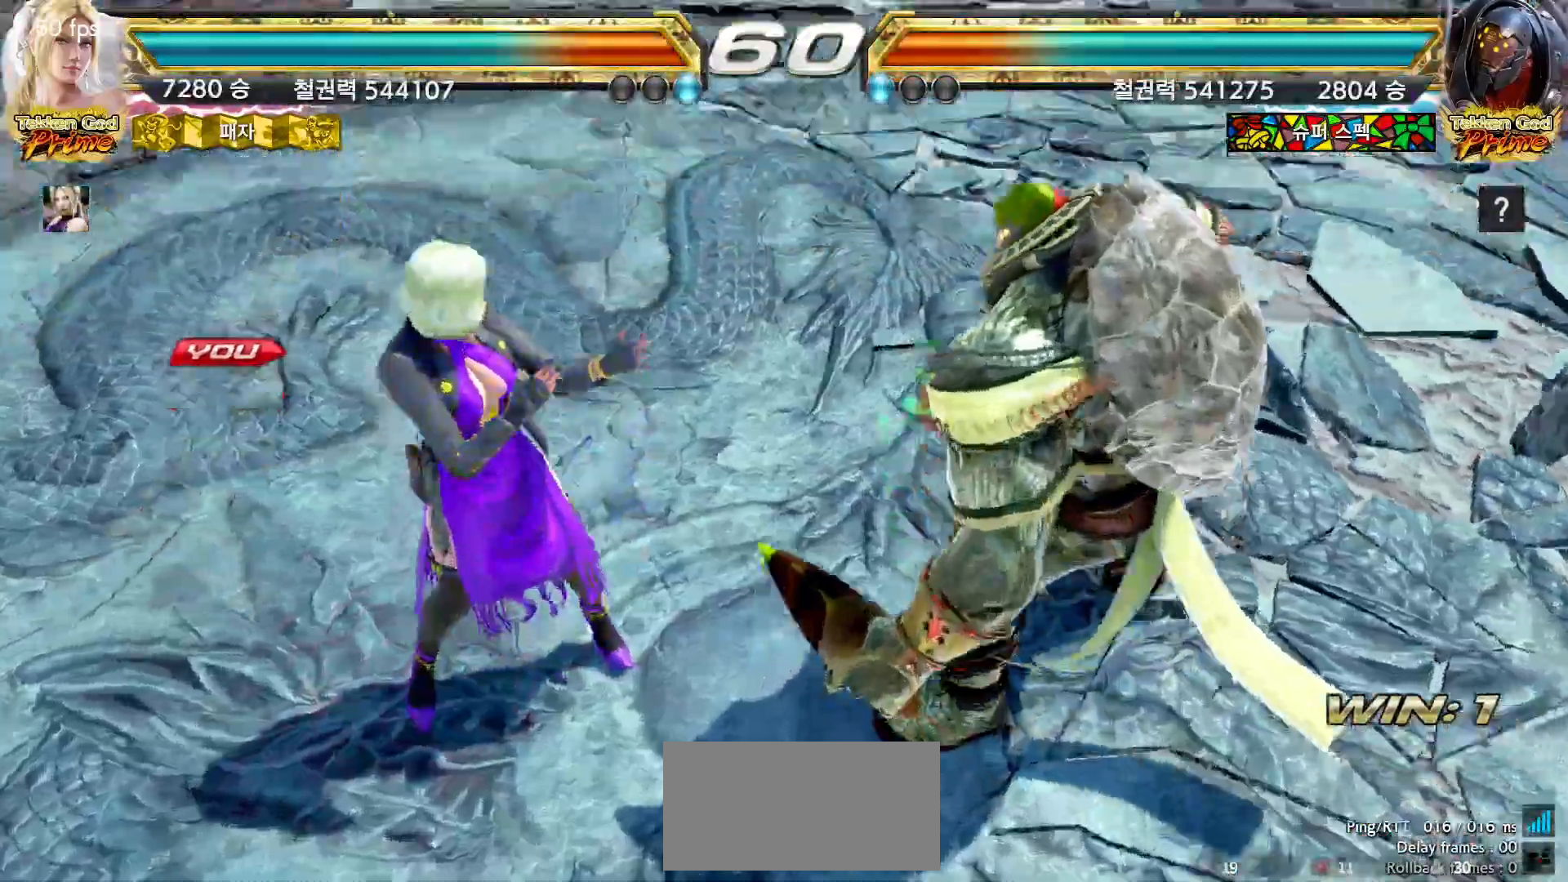
{"buttons": [], "left_stick": "center"}
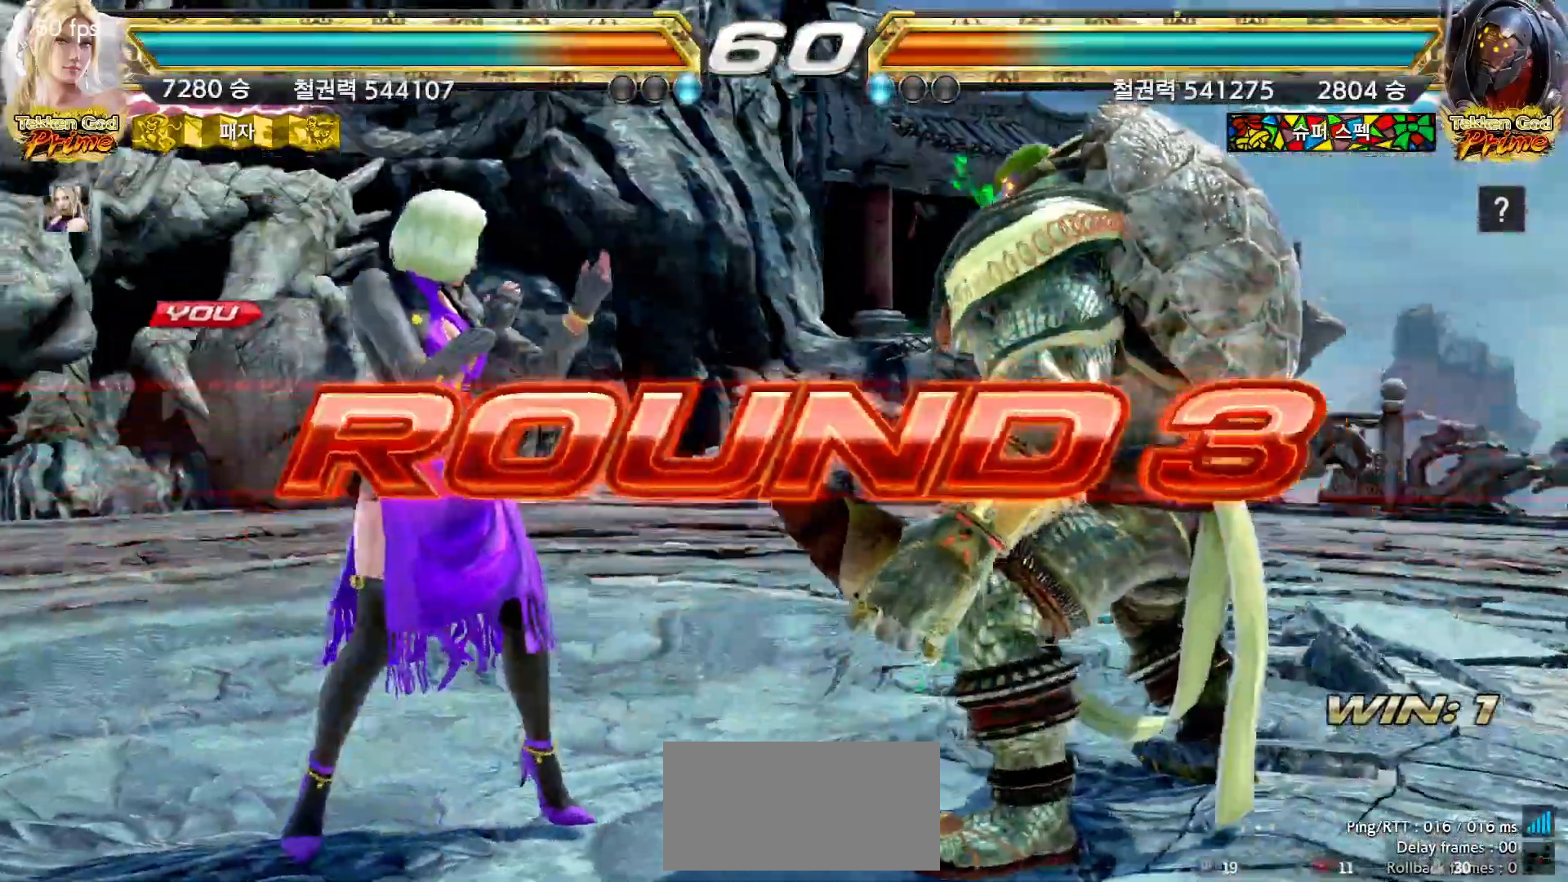
{"buttons": [], "left_stick": "center", "events": []}
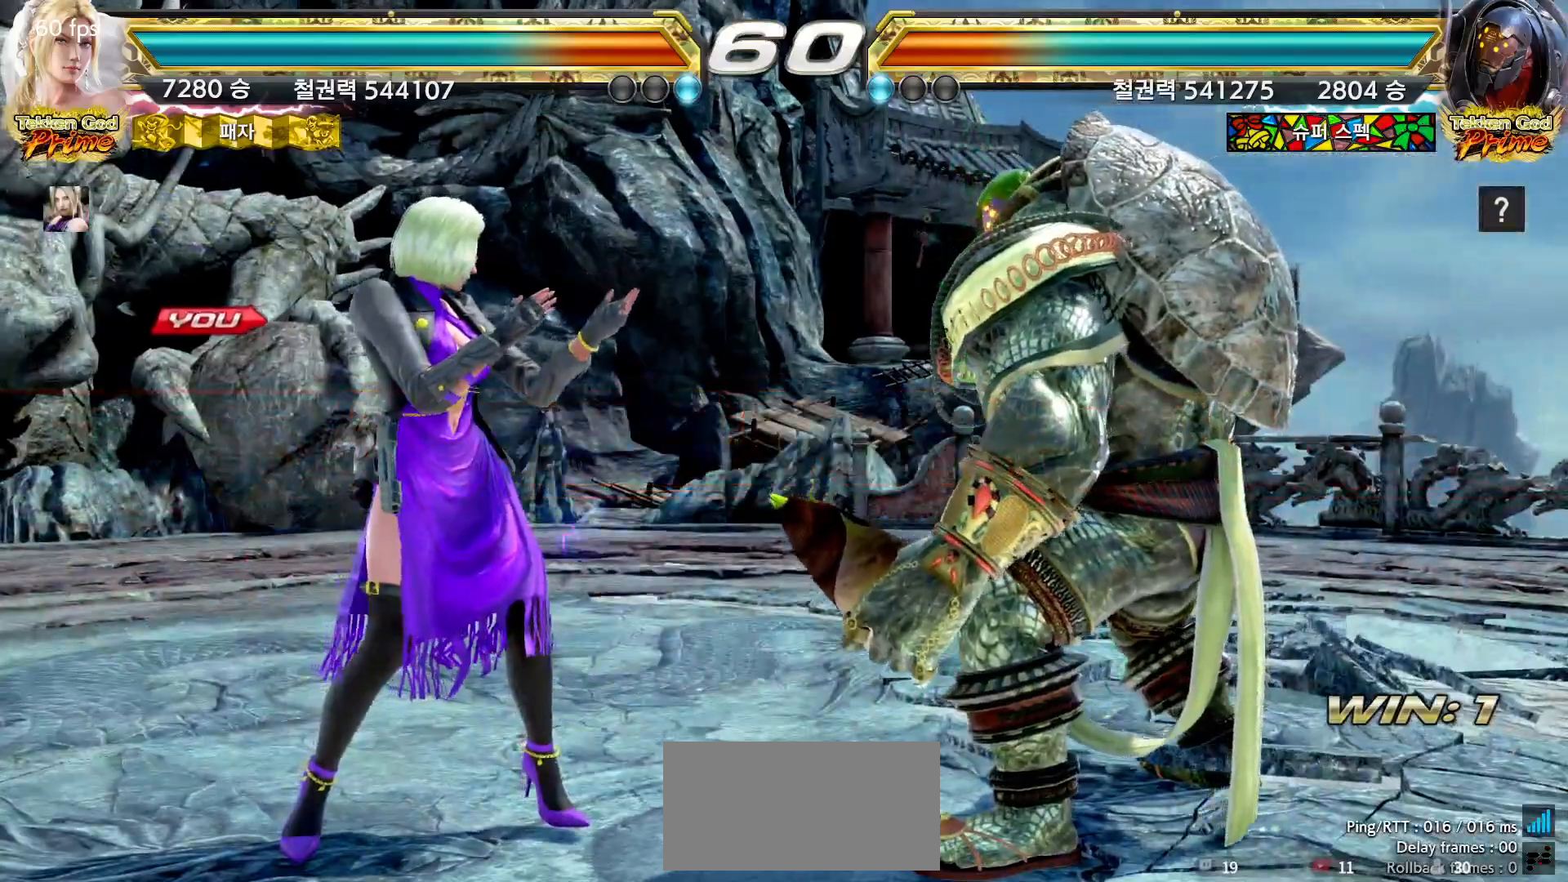
{"buttons": [], "left_stick": "center", "events": []}
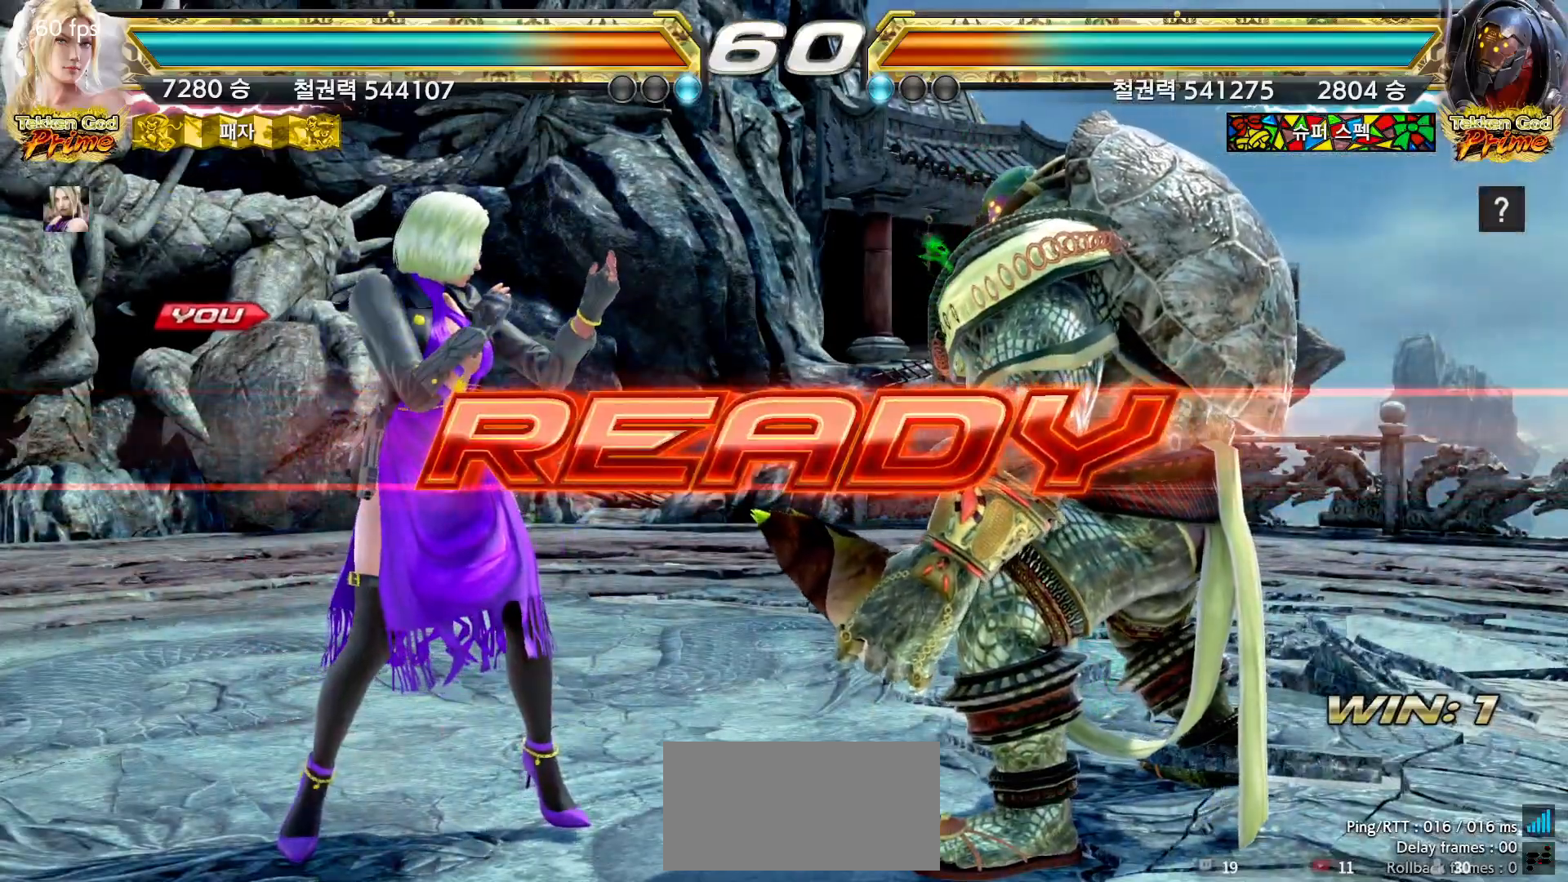
{"buttons": [], "left_stick": "center", "events": []}
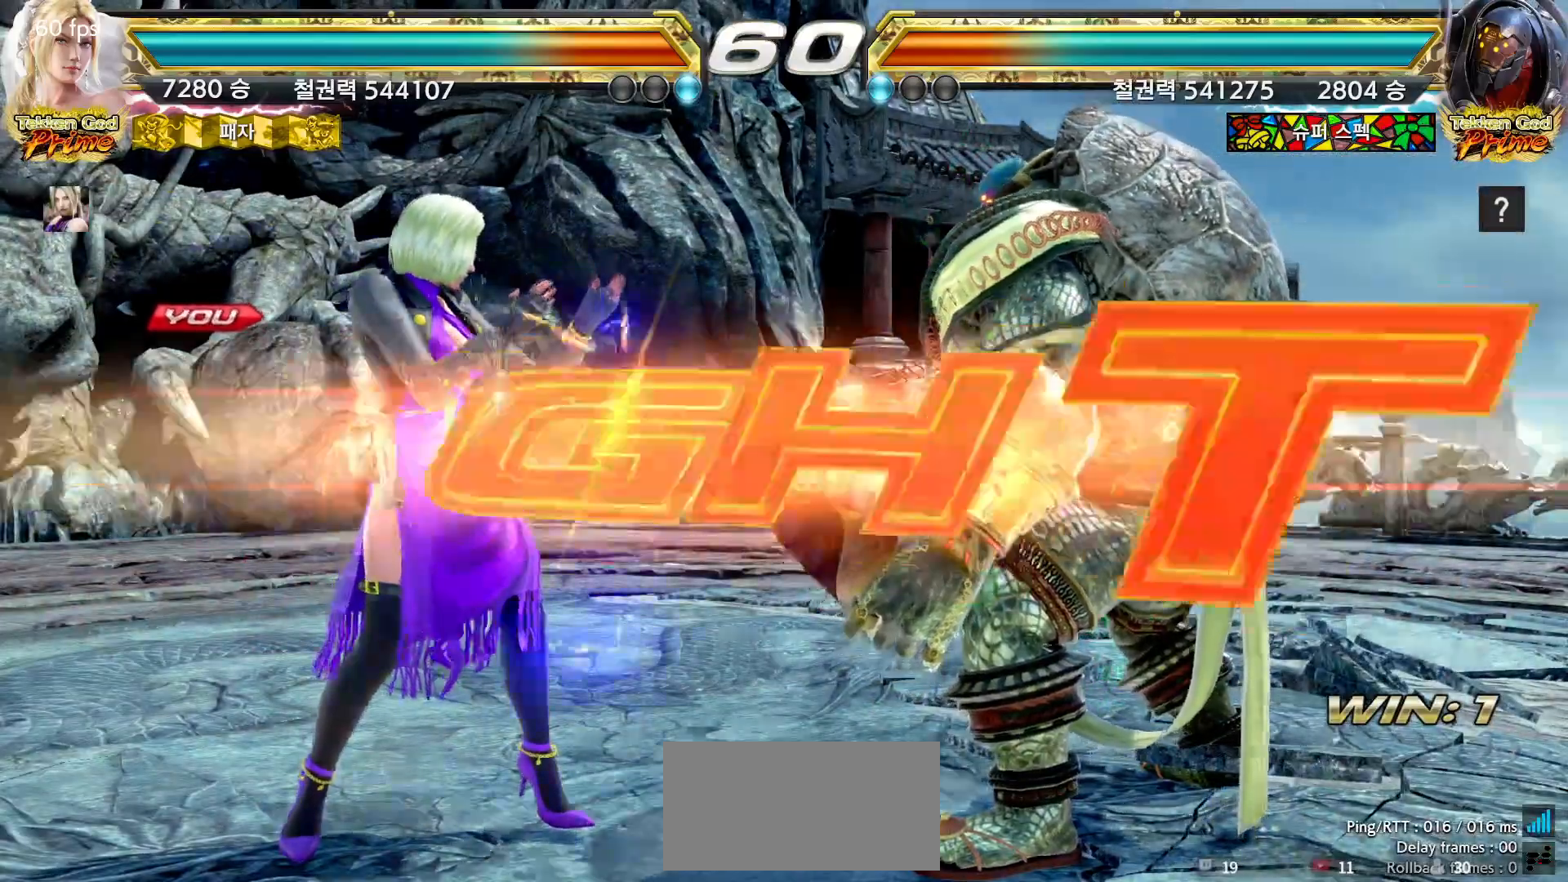
{"buttons": ["CIRCLE"], "left_stick": "down", "events": [[483, "left_stick", "down"], [500, "CIRCLE", "down"]]}
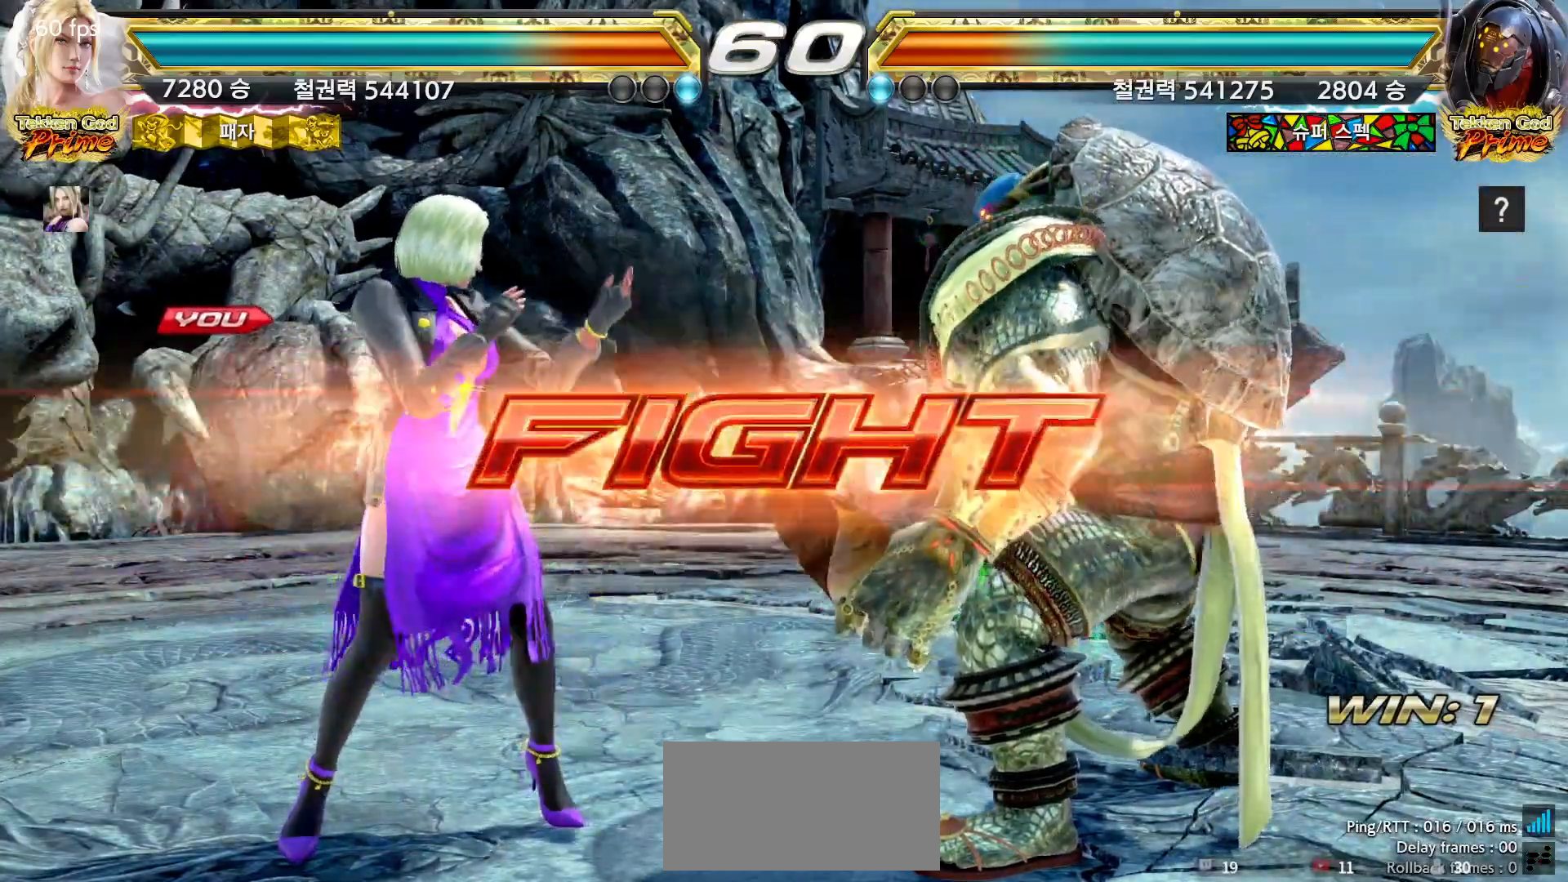
{"buttons": [], "left_stick": "center", "events": [[100, "CIRCLE", "up"], [117, "left_stick", "center"], [133, "SQUARE", "down"], [200, "SQUARE", "up"]]}
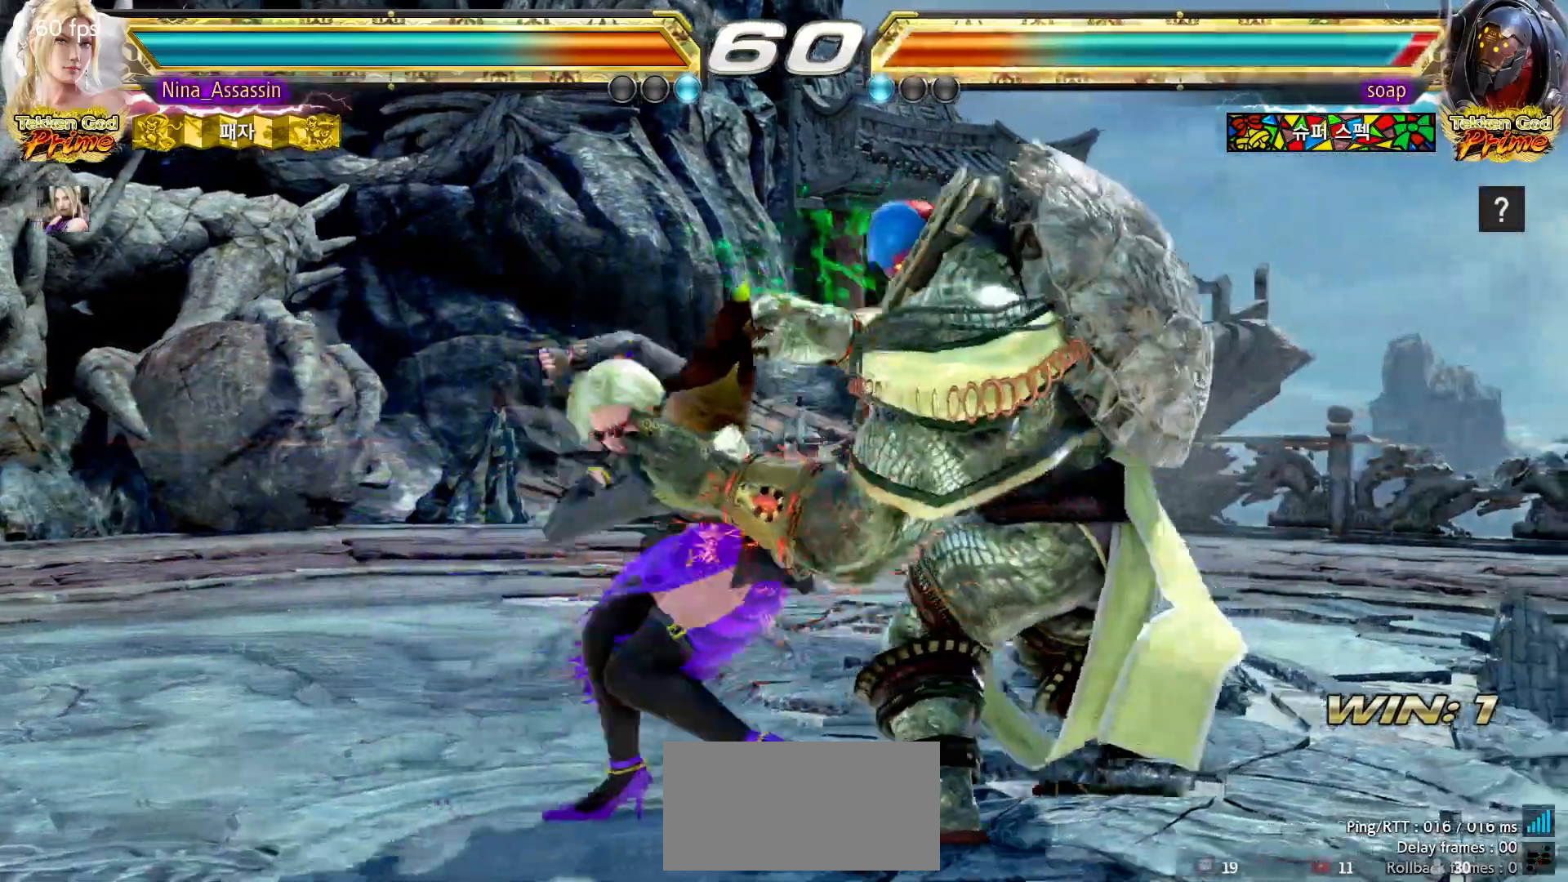
{"buttons": [], "left_stick": "center", "events": [[350, "SQUARE", "down"], [417, "SQUARE", "up"]]}
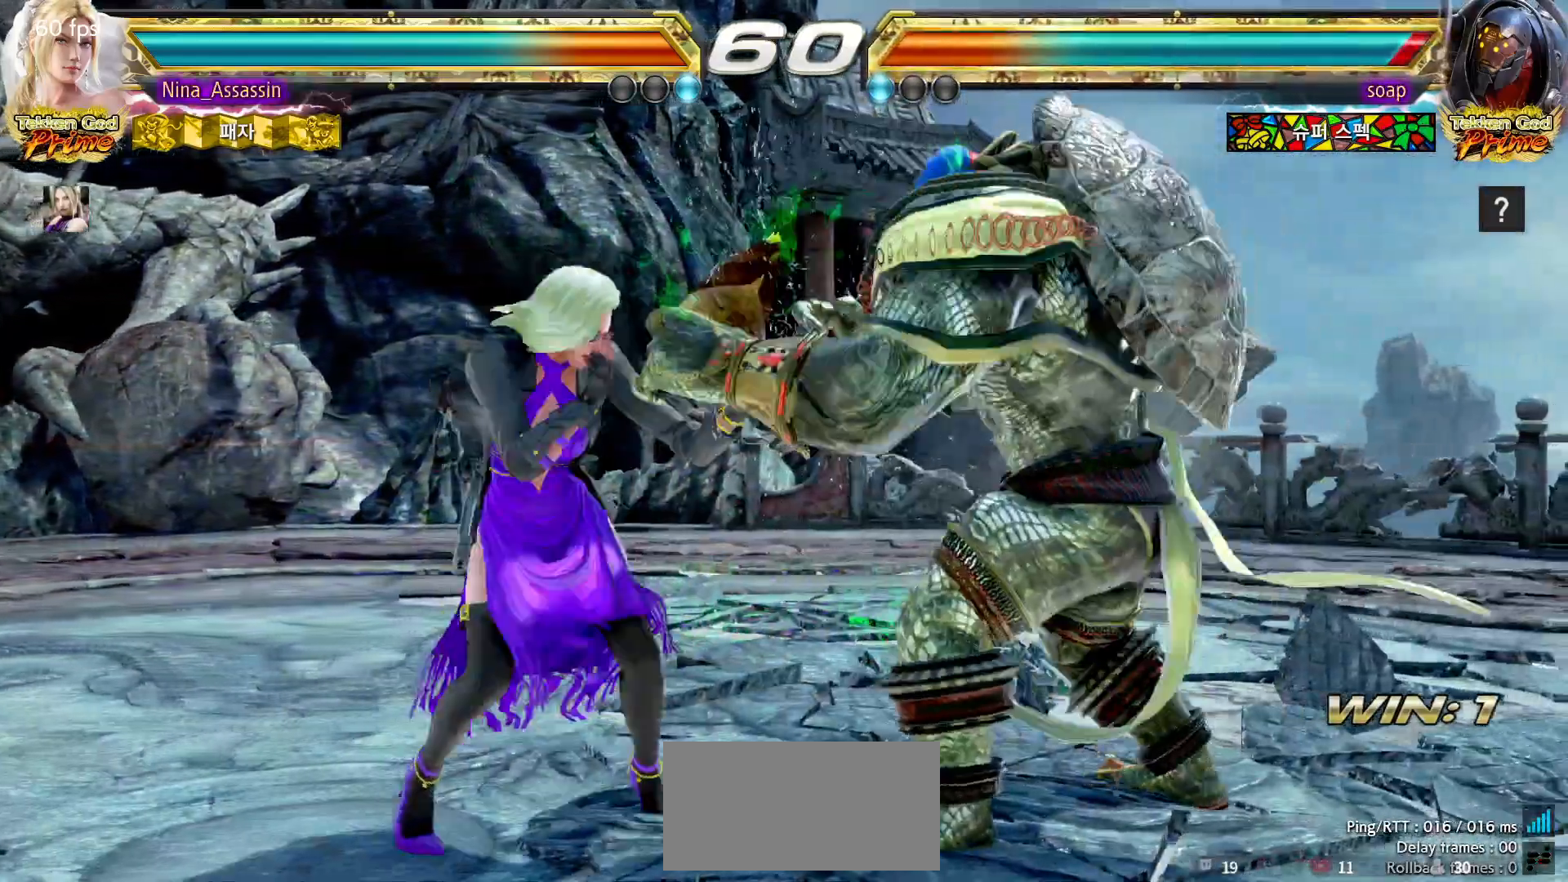
{"buttons": [], "left_stick": "center", "events": [[283, "left_stick", "down"], [333, "left_stick", "center"]]}
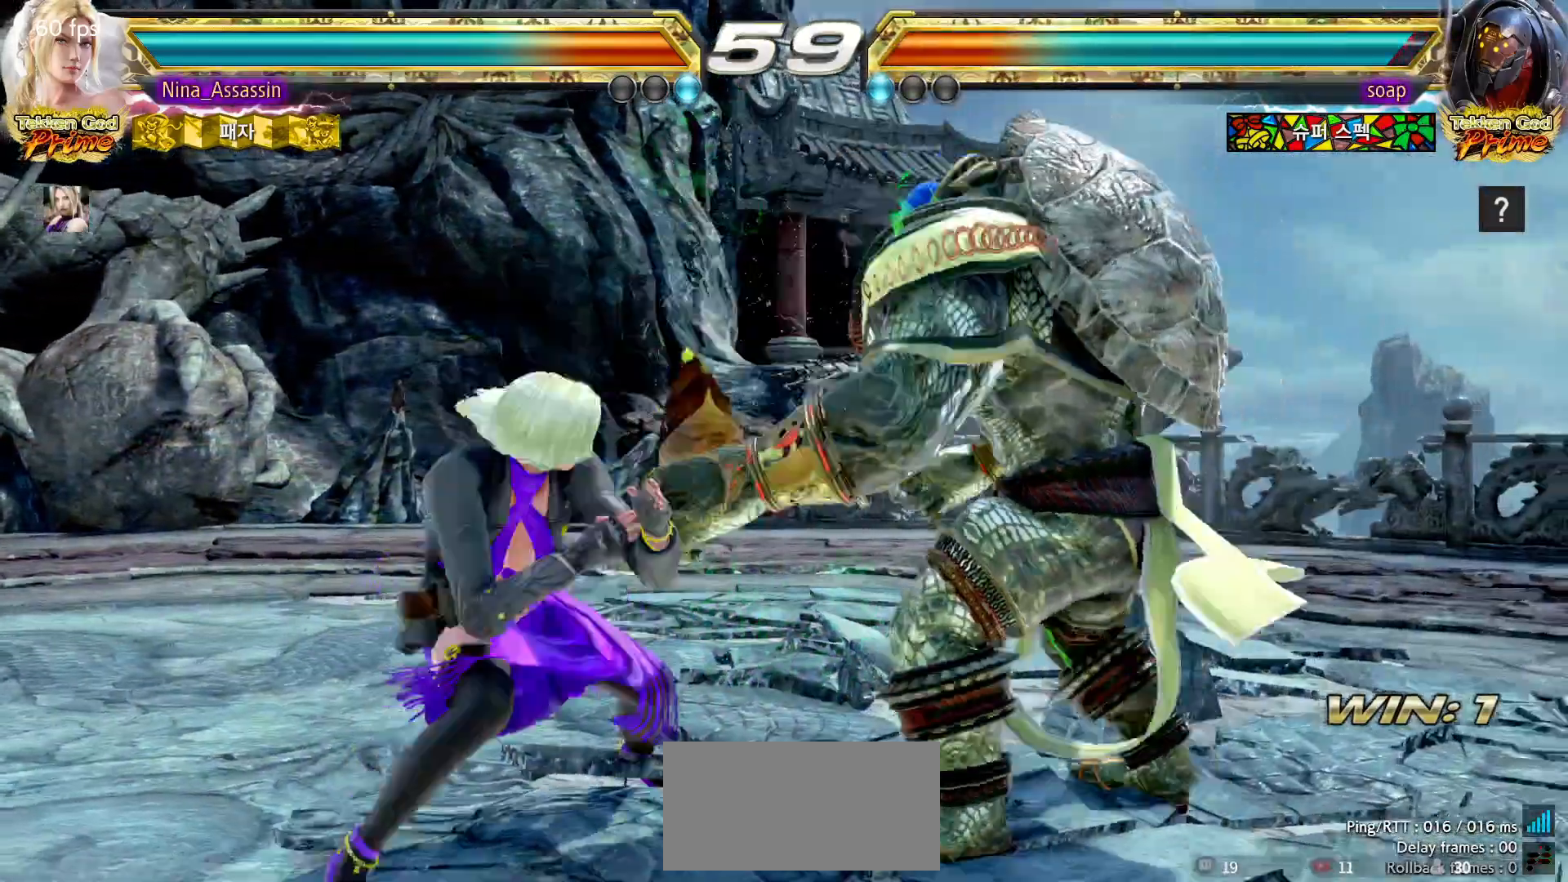
{"buttons": [], "left_stick": "left"}
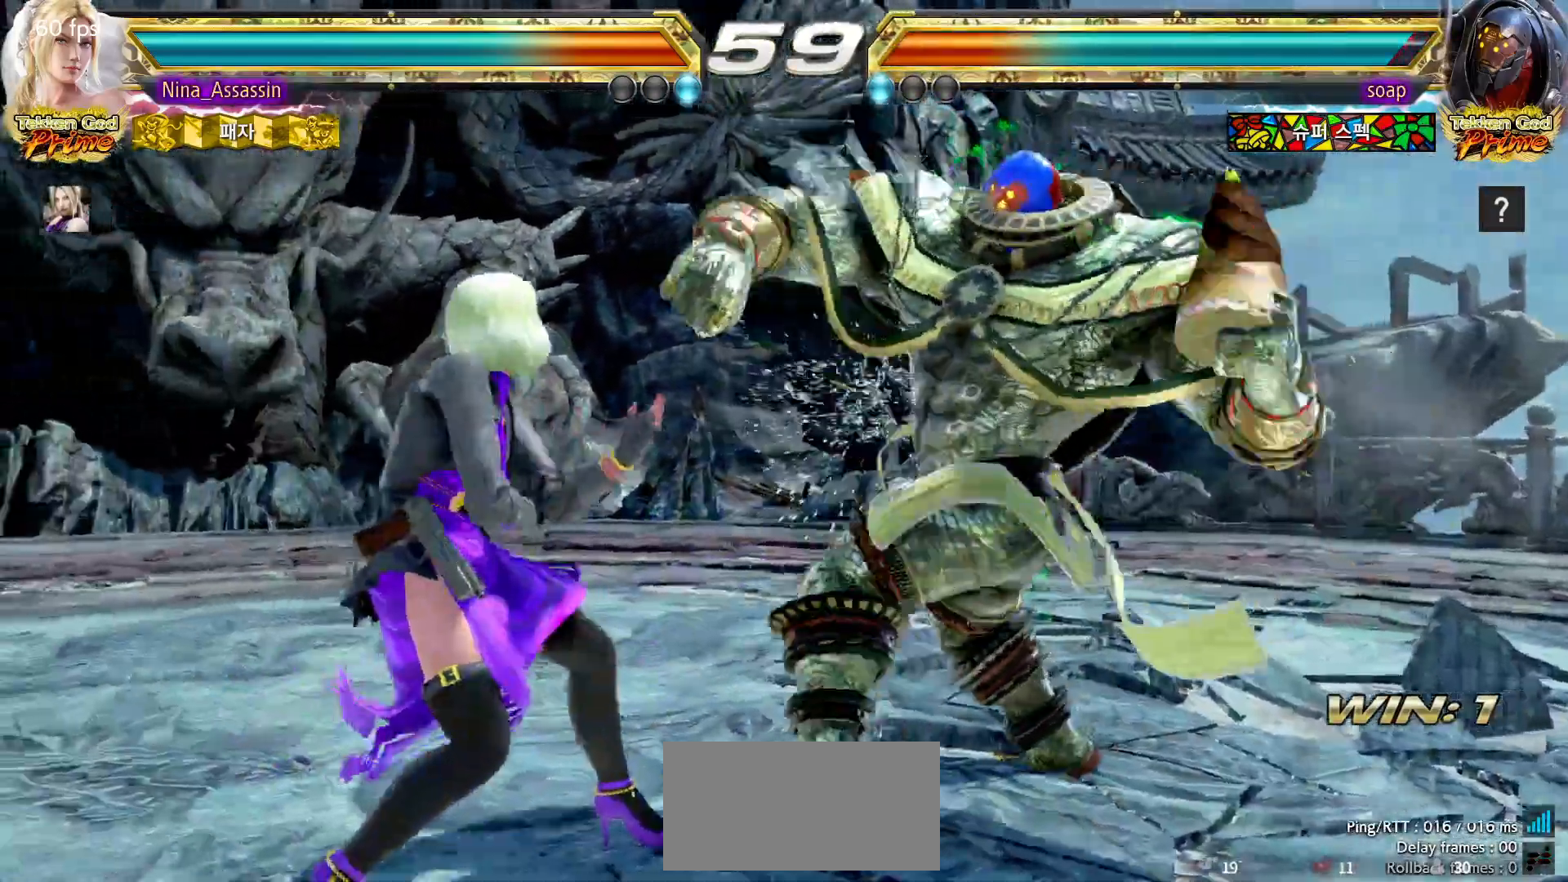
{"buttons": [], "left_stick": "center"}
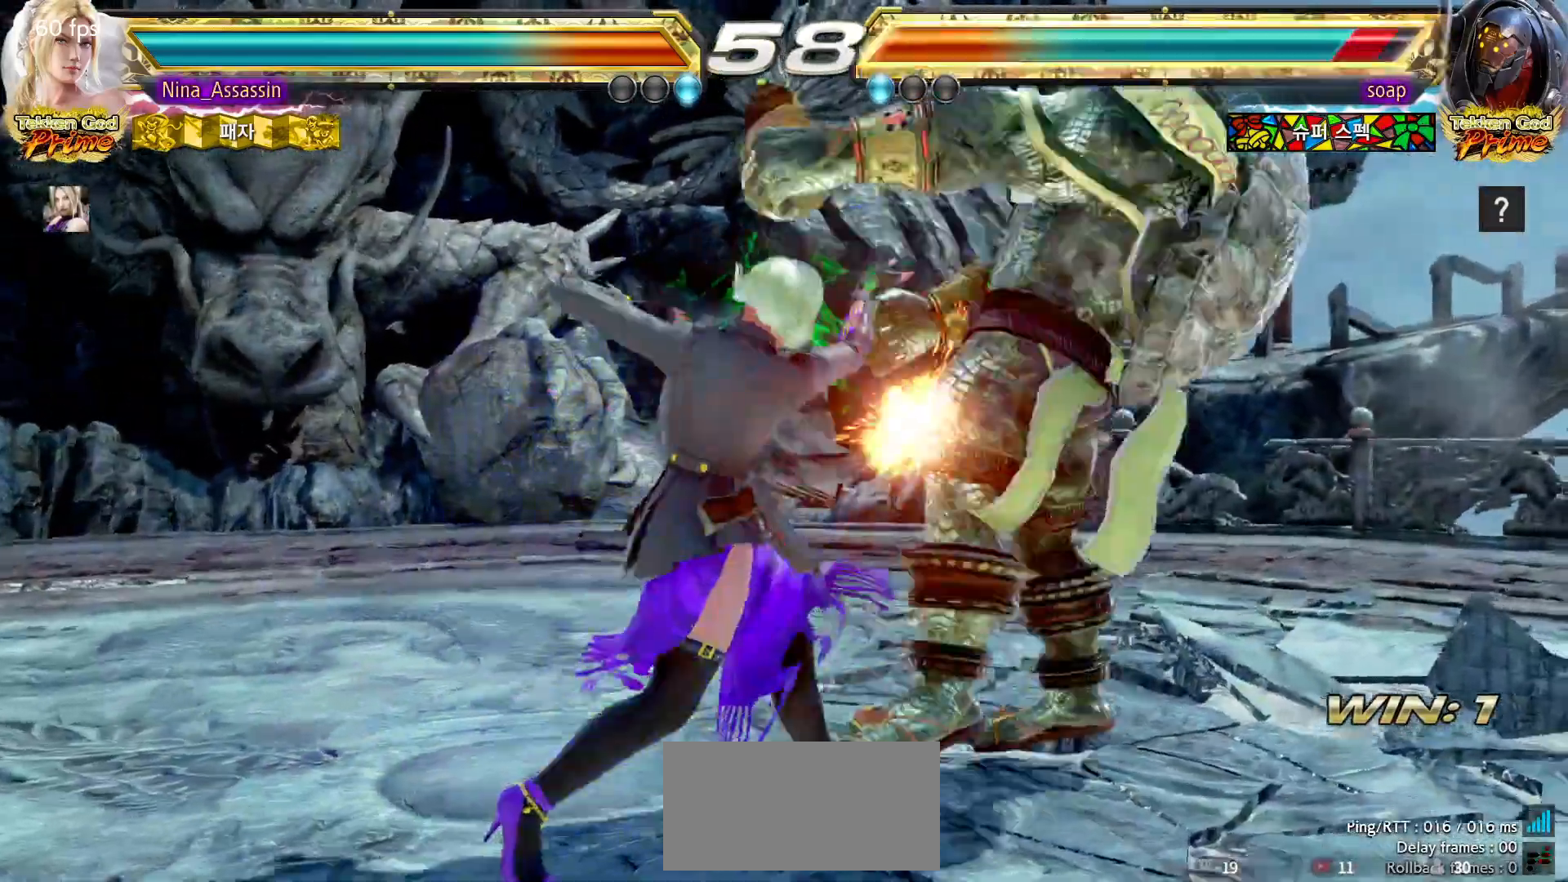
{"buttons": [], "left_stick": "center", "events": [[267, "left_stick", "down-right"], [400, "CROSS", "down"], [483, "CROSS", "up"], [500, "left_stick", "center"]]}
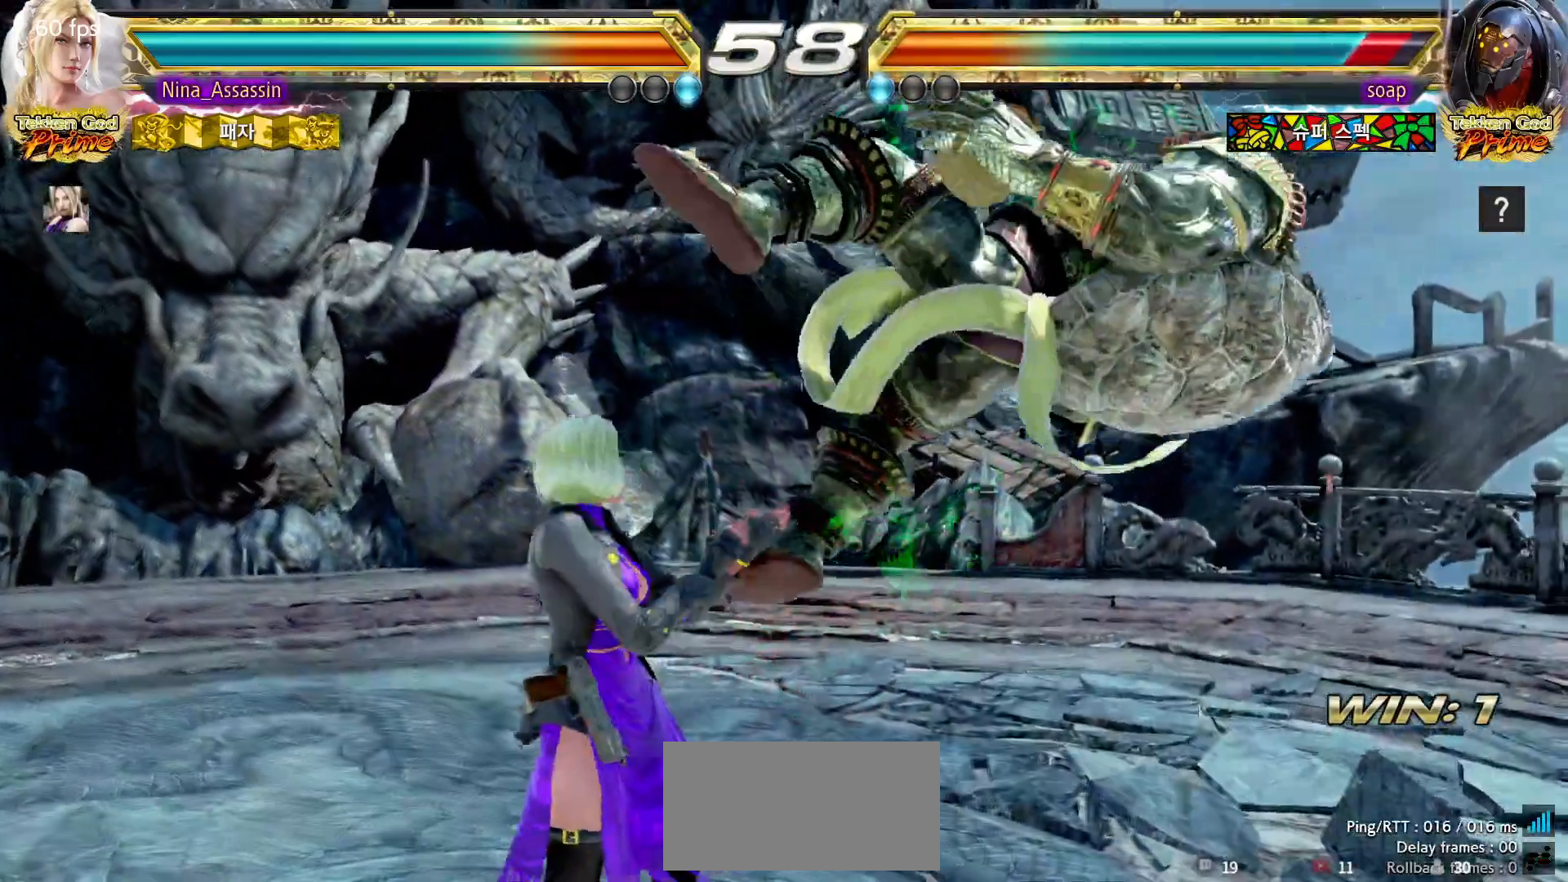
{"buttons": [], "left_stick": "up", "events": [[67, "TRIANGLE", "down"], [133, "TRIANGLE", "up"], [500, "left_stick", "up"]]}